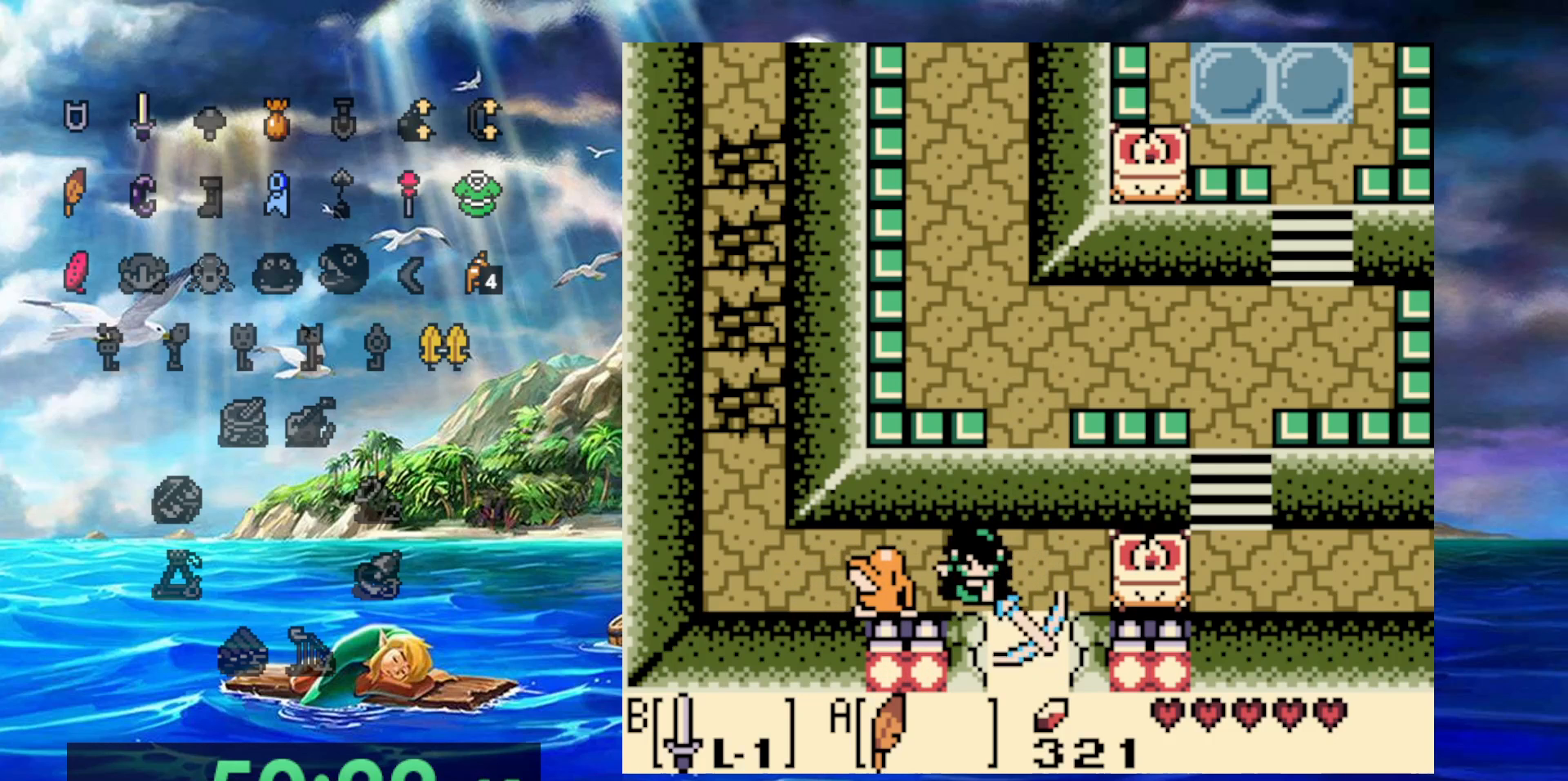
Gameplay with a controller (Nintendo layout); each line is a JSON object with the inputs held at the frame after it. "events" lists button and stick changes between this image and that frame as [ms after this image, input, new state], when the widget could be followed in between. Not read: A DPAD_DOWN DPAD_LEFT L3 R3.
{"buttons": [], "events": []}
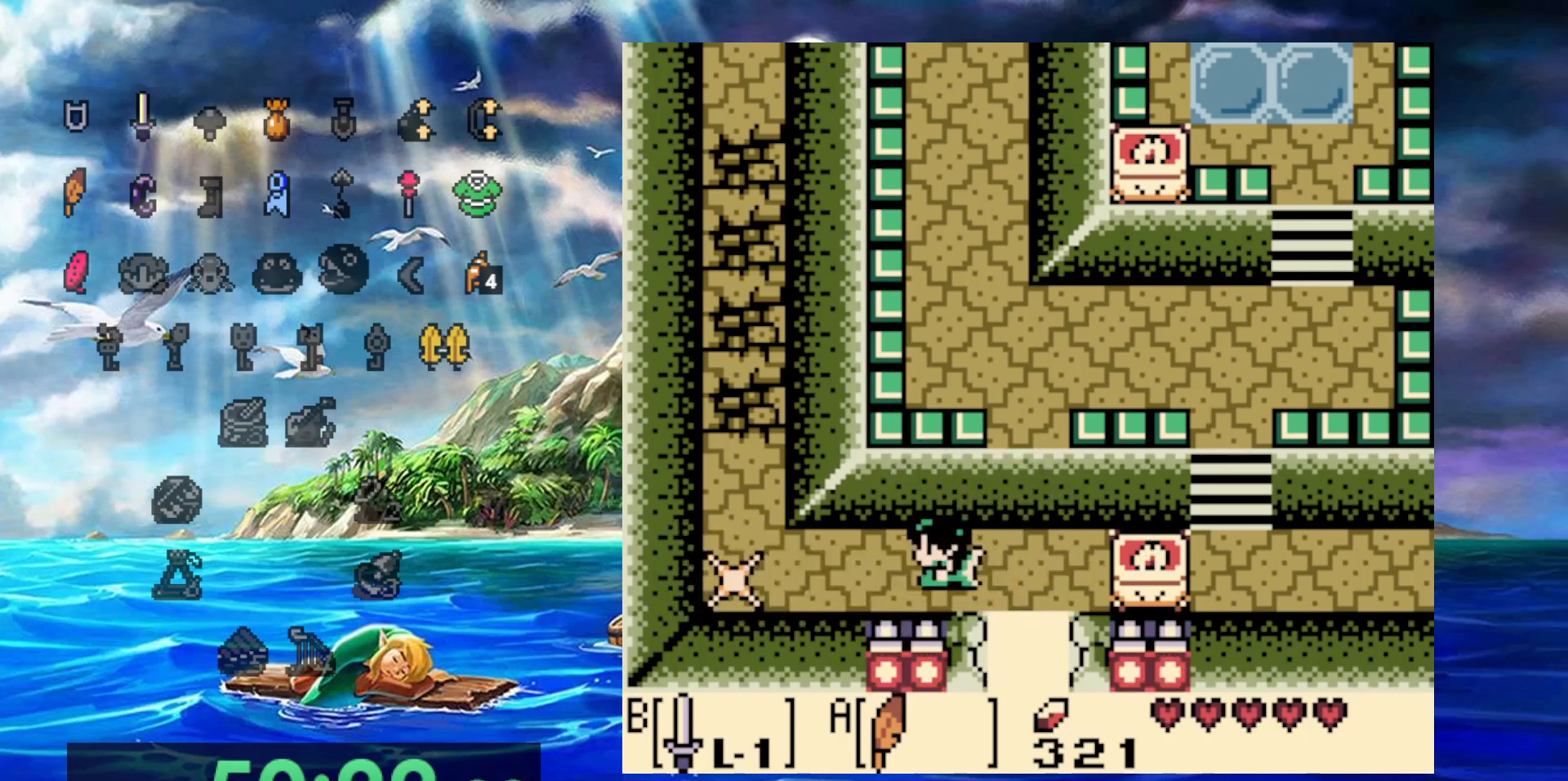
{"buttons": ["B"], "events": [[283, "B", "down"]]}
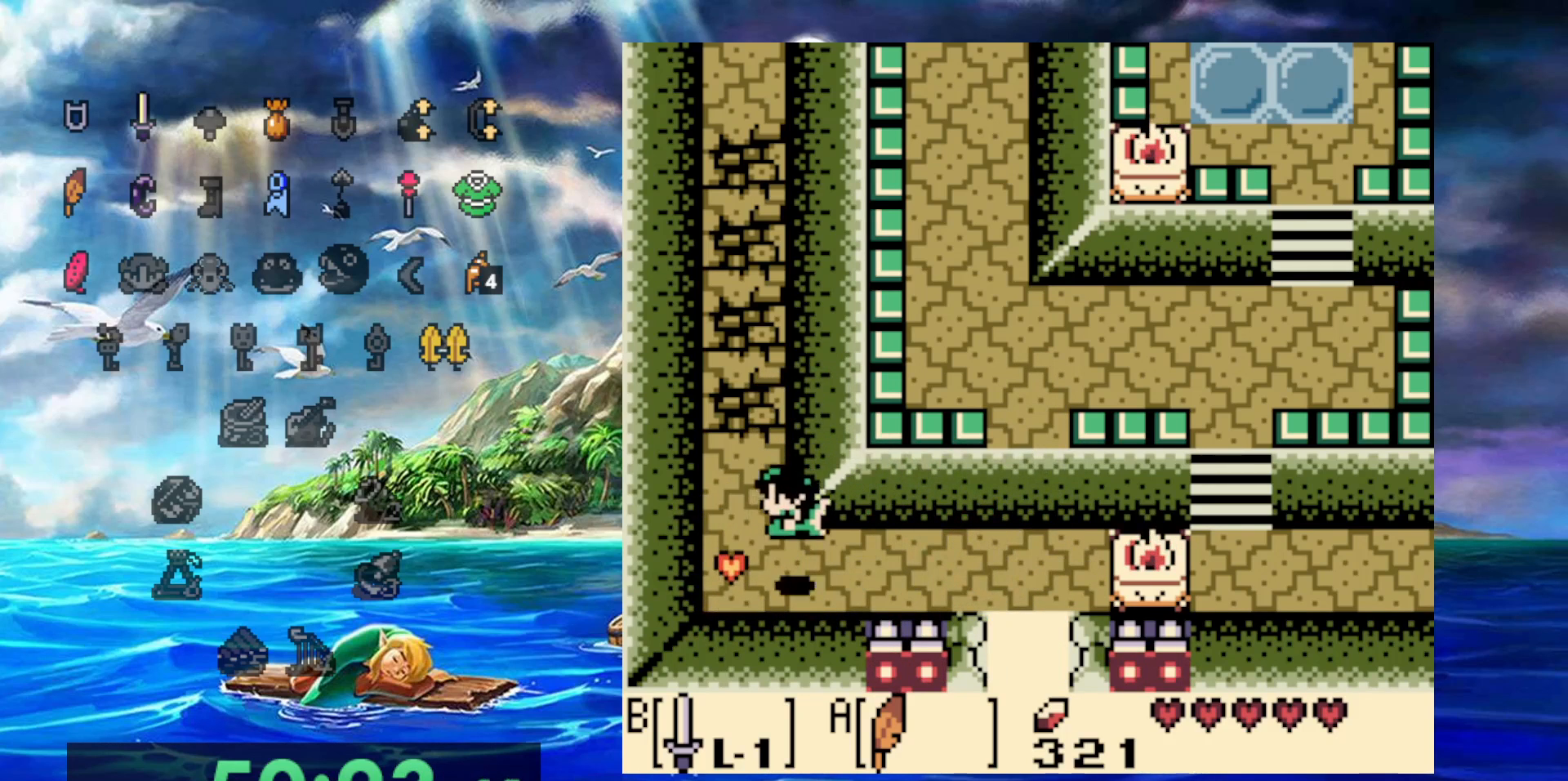
{"buttons": ["B", "DPAD_UP"], "events": [[200, "DPAD_UP", "down"]]}
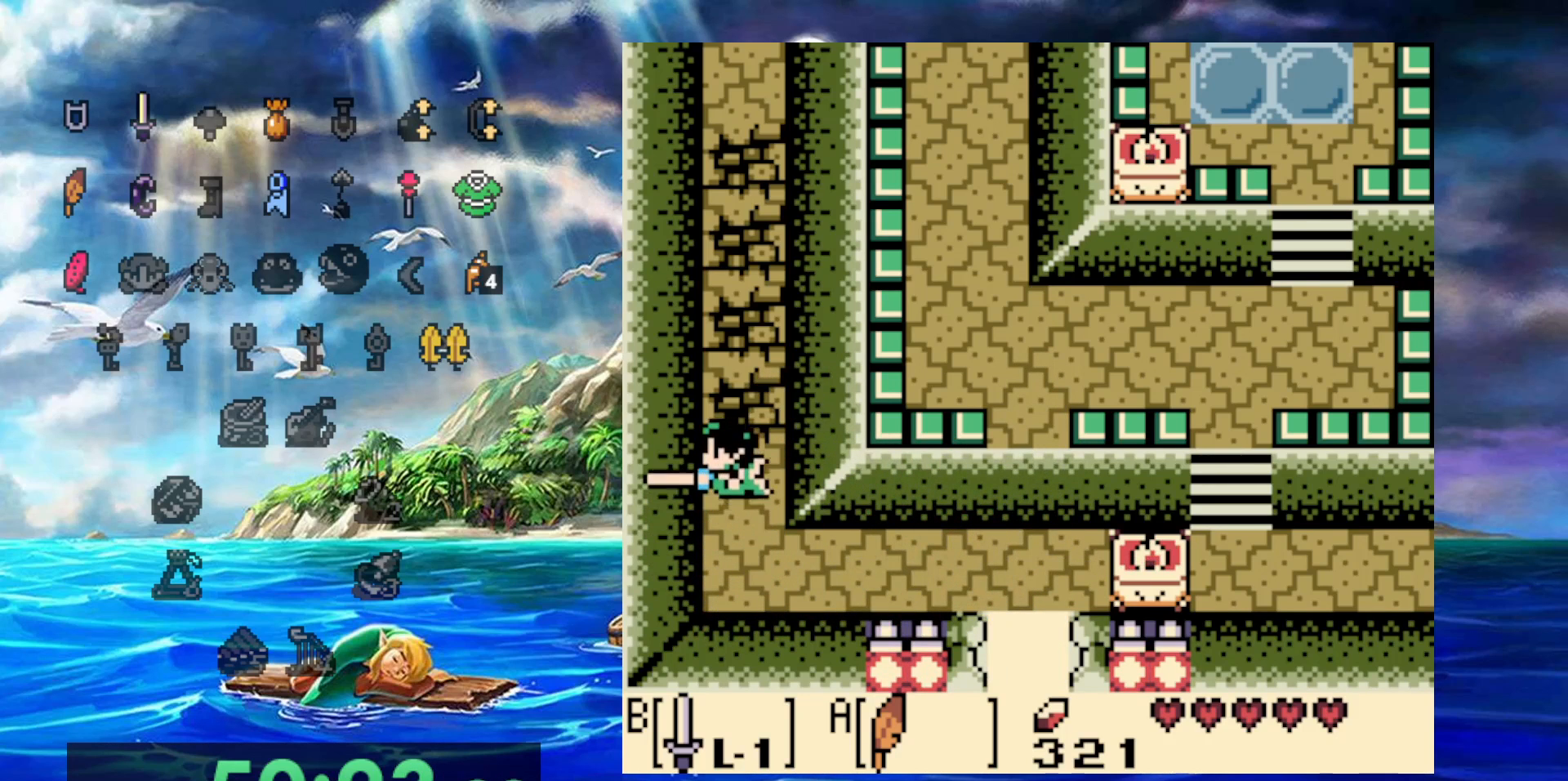
{"buttons": ["B", "DPAD_UP"], "events": []}
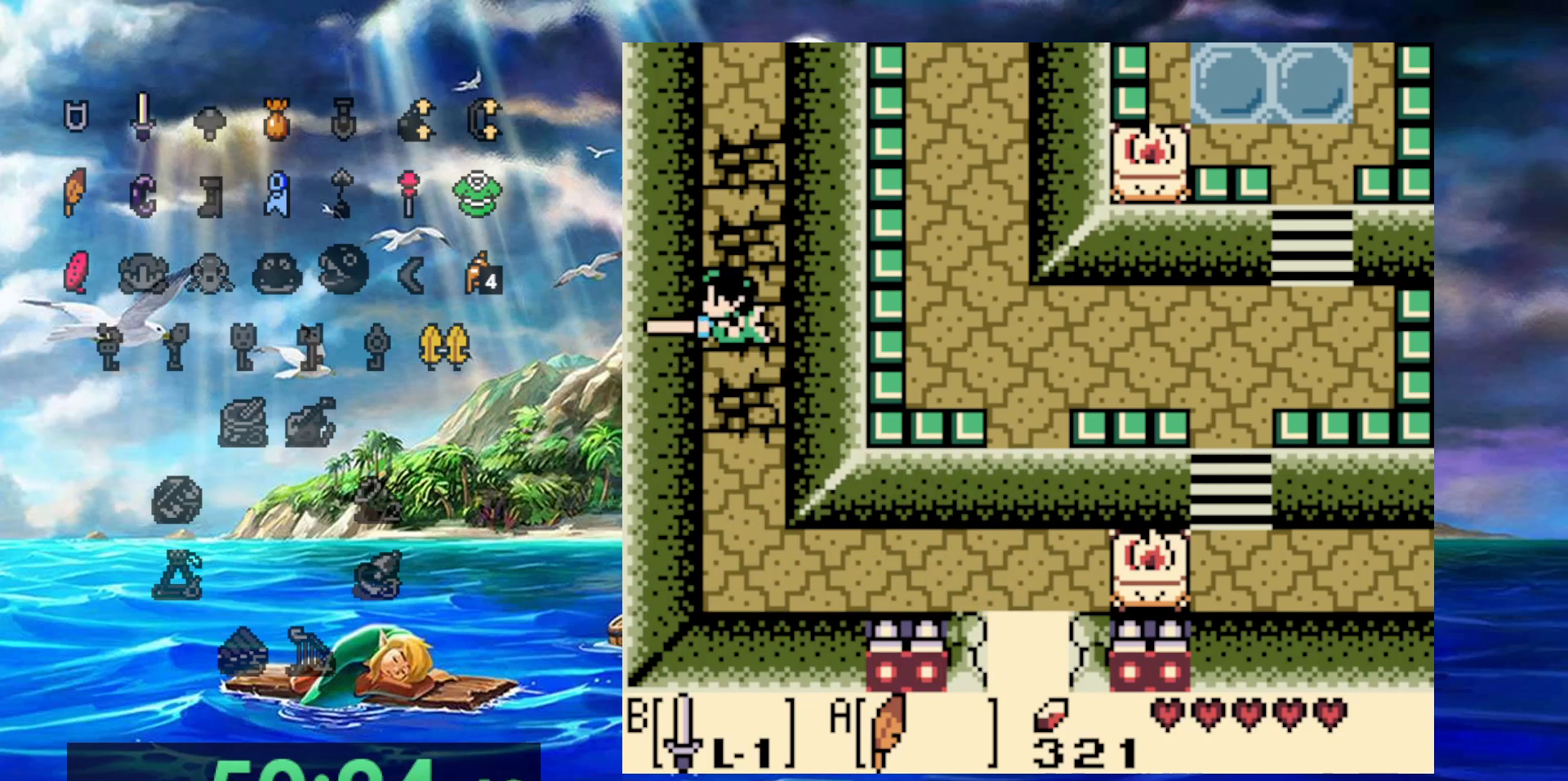
{"buttons": ["B", "DPAD_UP"], "events": []}
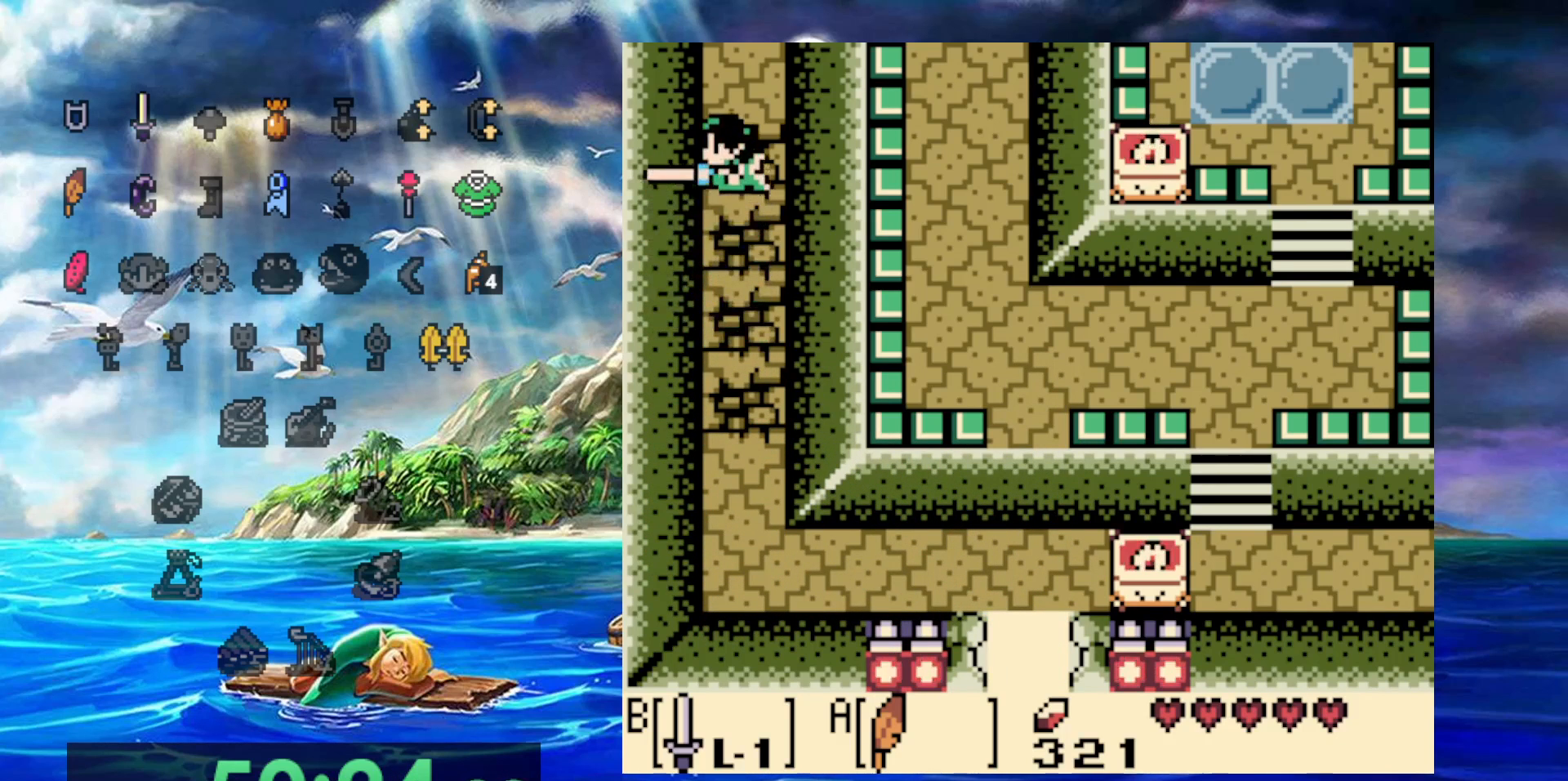
{"buttons": ["B", "DPAD_UP"], "events": []}
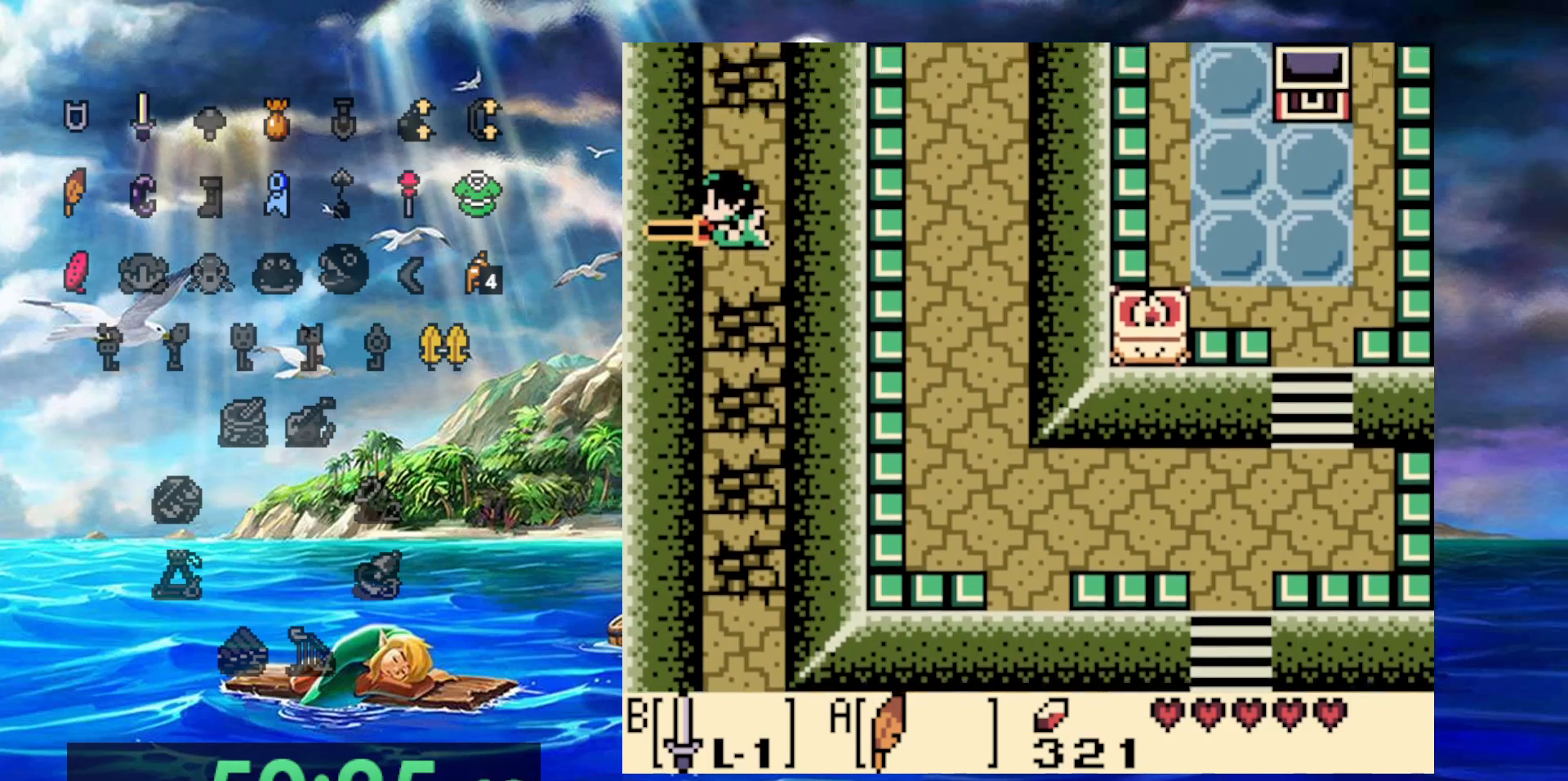
{"buttons": ["DPAD_UP"], "events": [[483, "B", "up"]]}
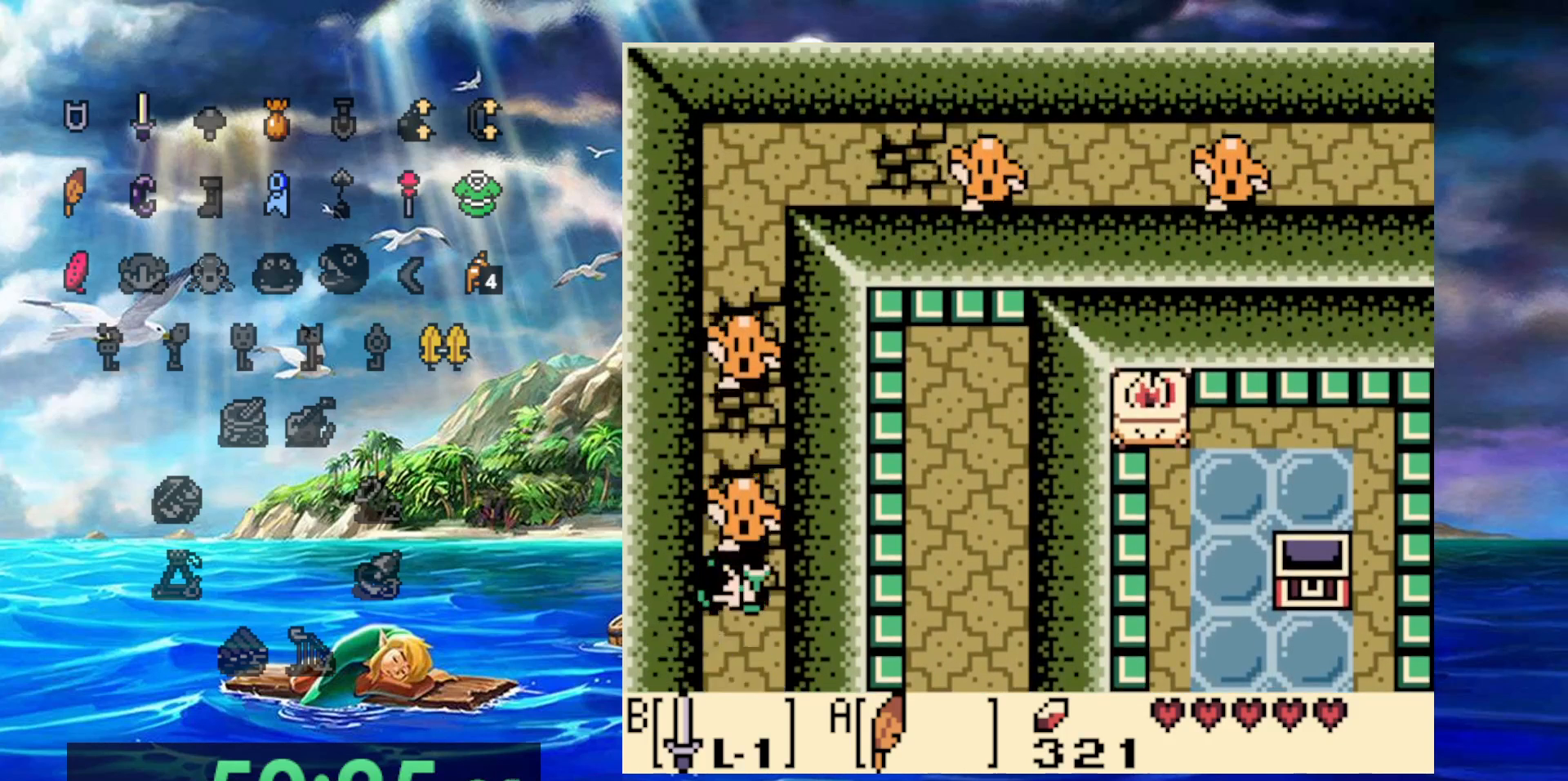
{"buttons": ["DPAD_UP"], "events": []}
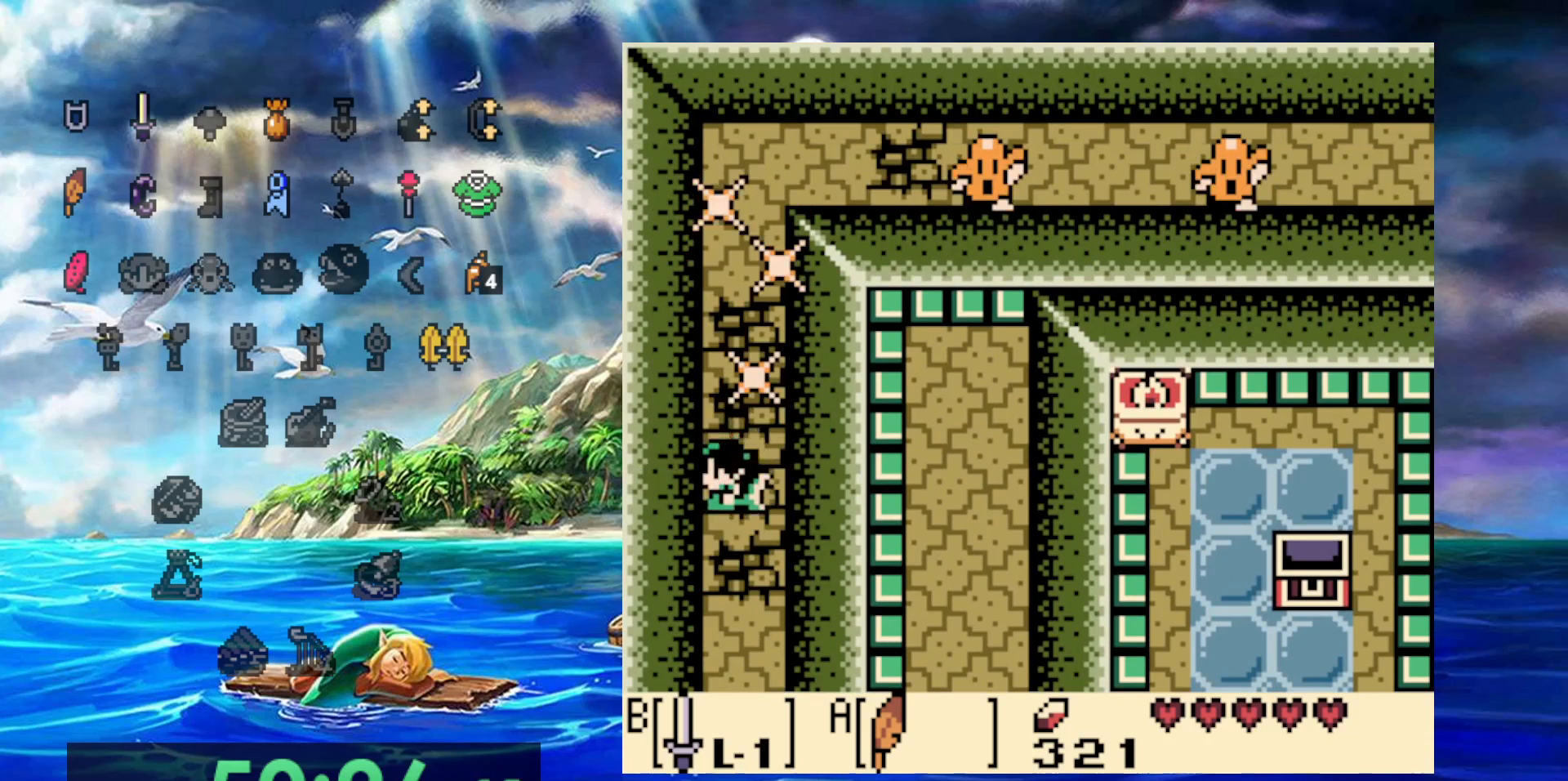
{"buttons": ["B", "DPAD_UP"], "events": [[283, "B", "down"]]}
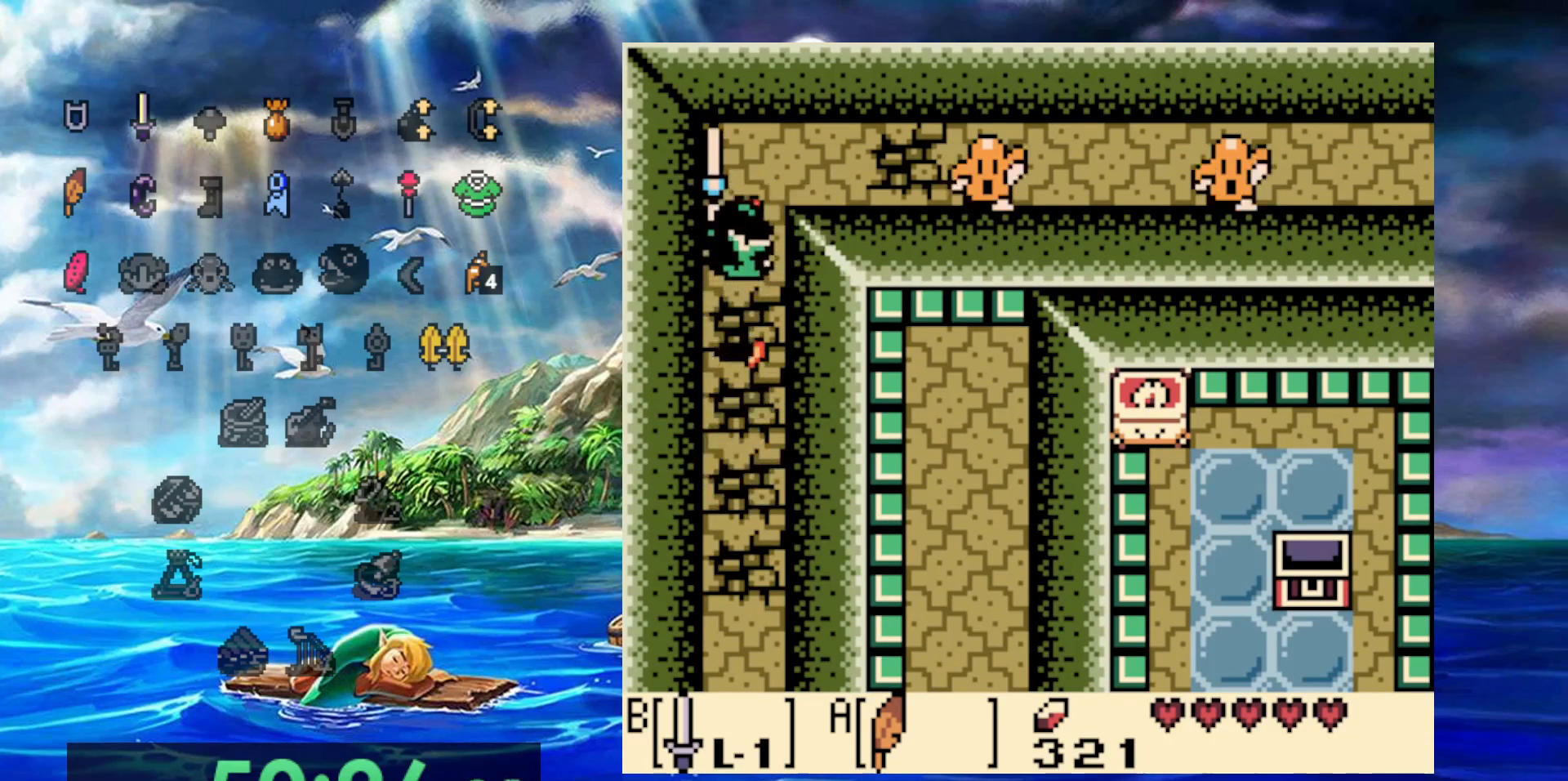
{"buttons": ["B", "DPAD_UP"], "events": []}
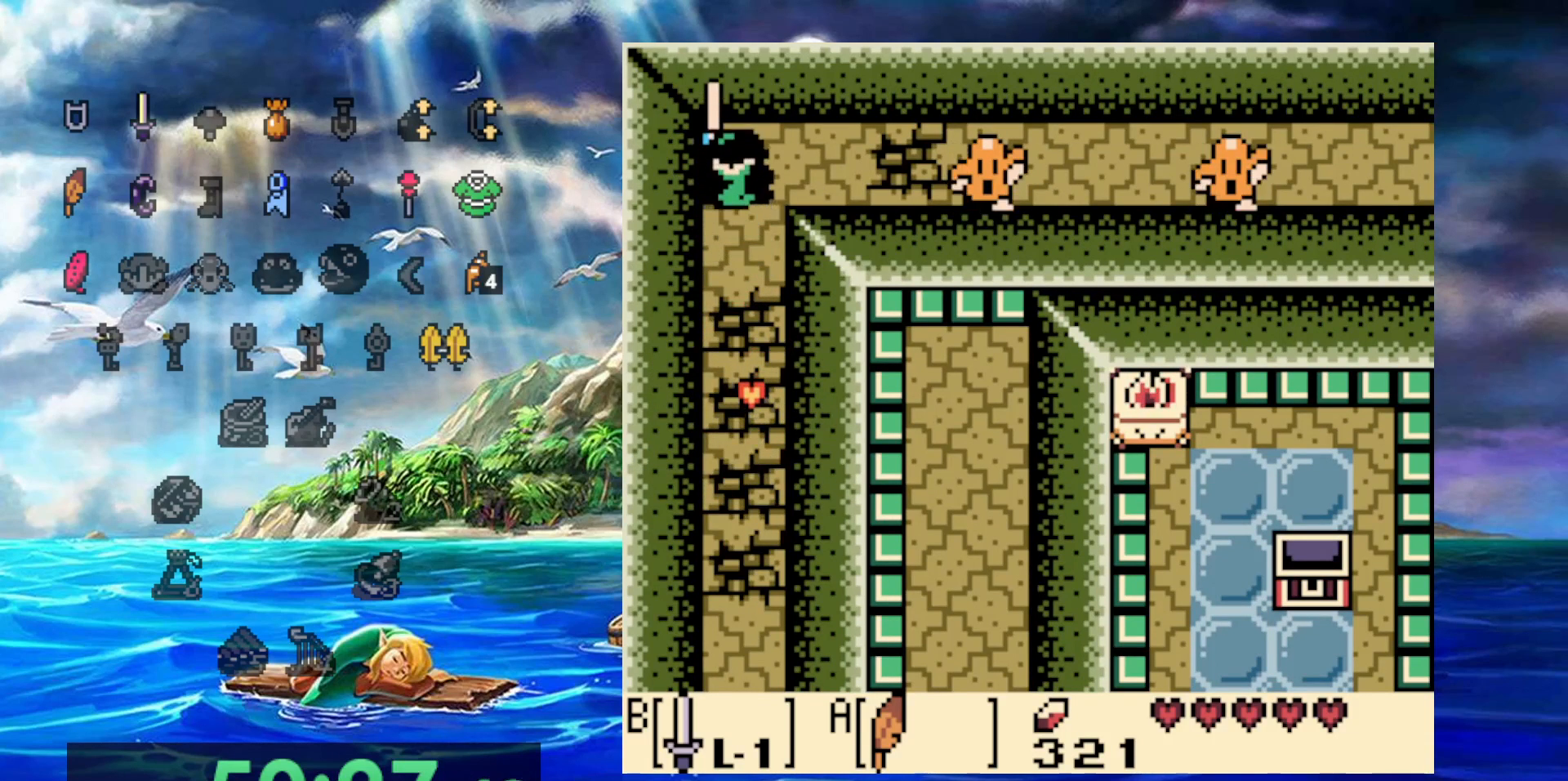
{"buttons": ["DPAD_RIGHT"], "events": [[67, "DPAD_RIGHT", "down"], [67, "DPAD_UP", "up"], [317, "B", "up"]]}
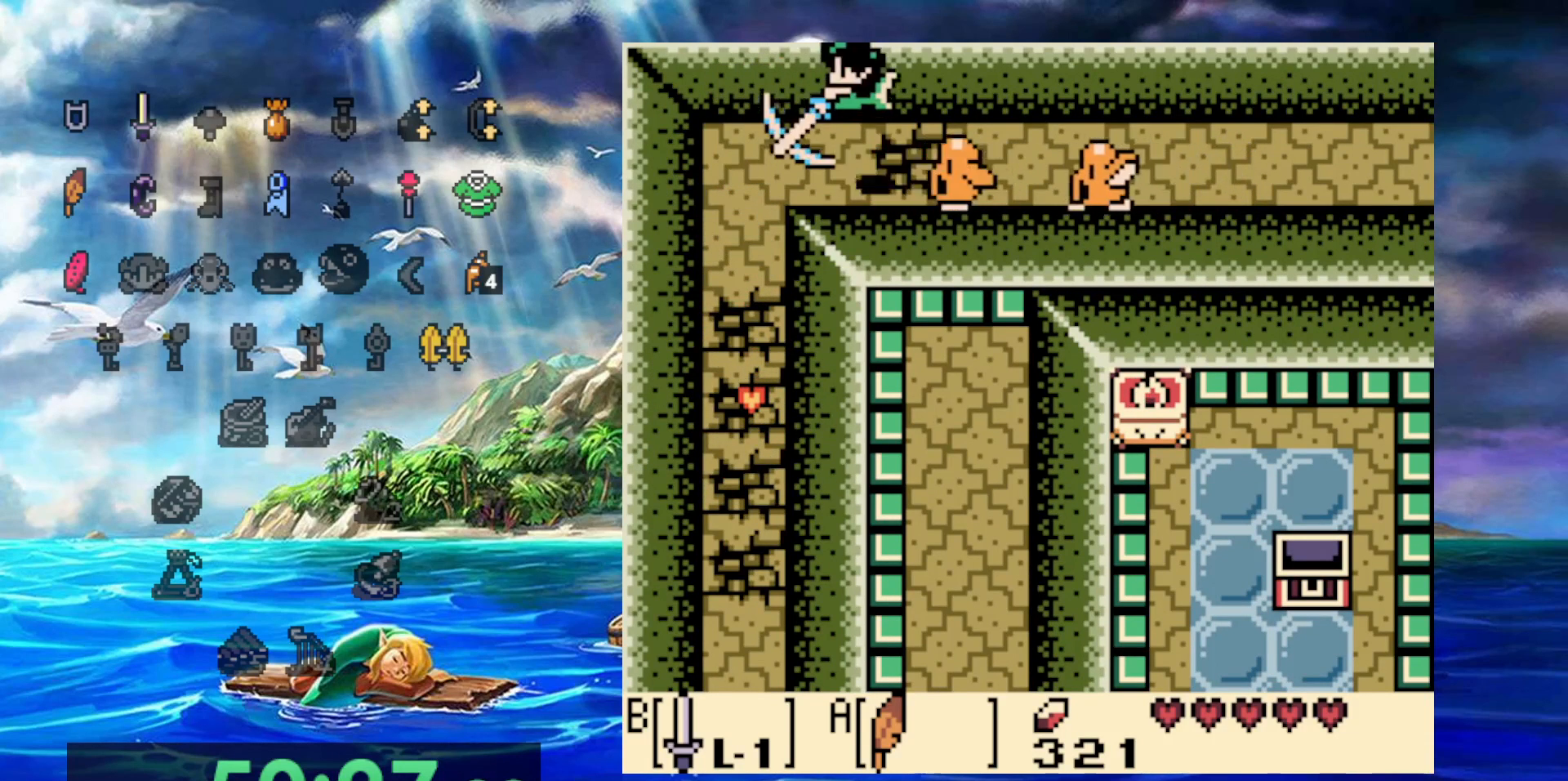
{"buttons": ["DPAD_RIGHT"], "events": []}
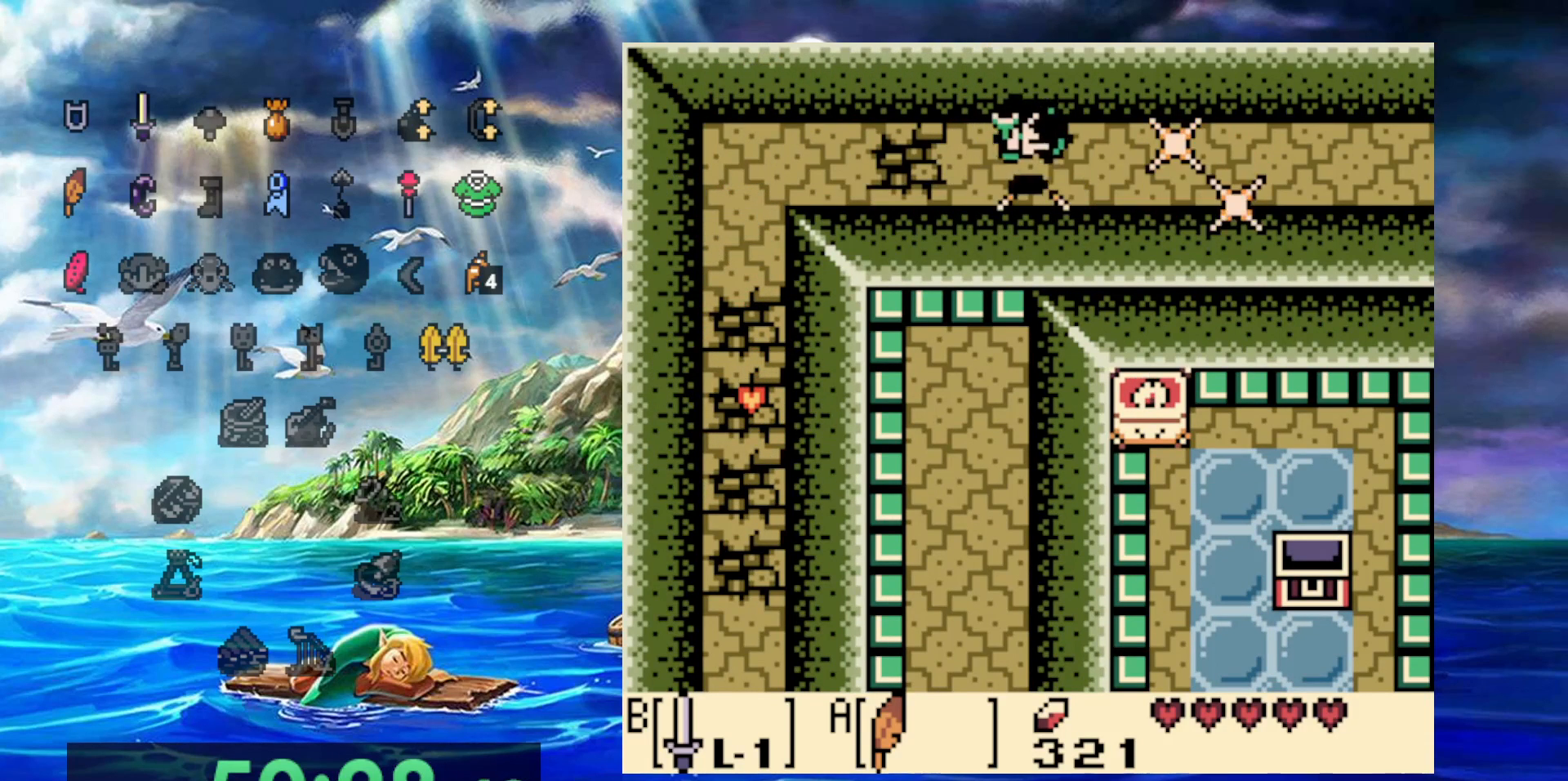
{"buttons": ["B", "DPAD_RIGHT"], "events": [[333, "B", "down"]]}
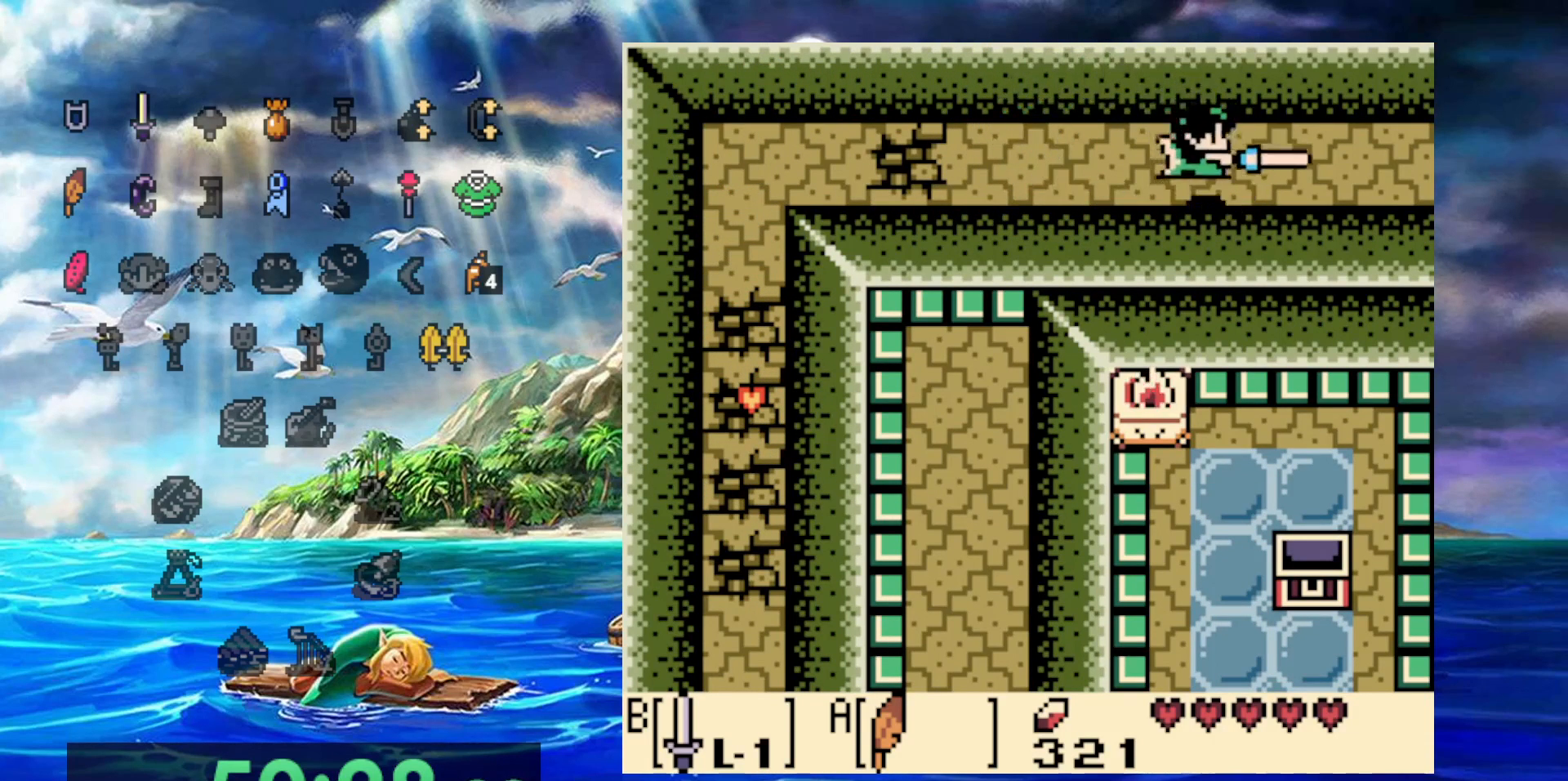
{"buttons": ["B", "DPAD_RIGHT"], "events": []}
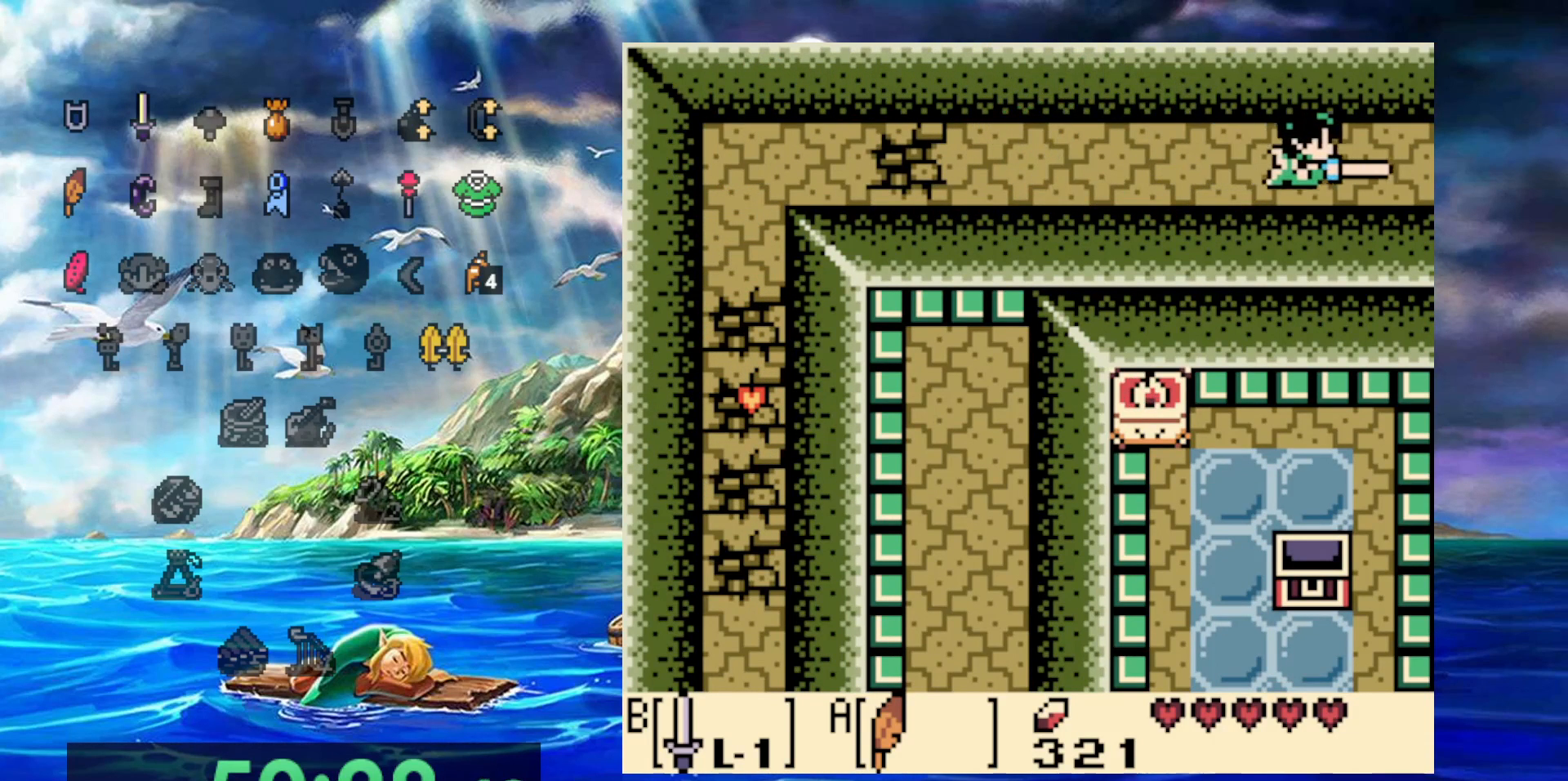
{"buttons": ["B", "DPAD_RIGHT"], "events": []}
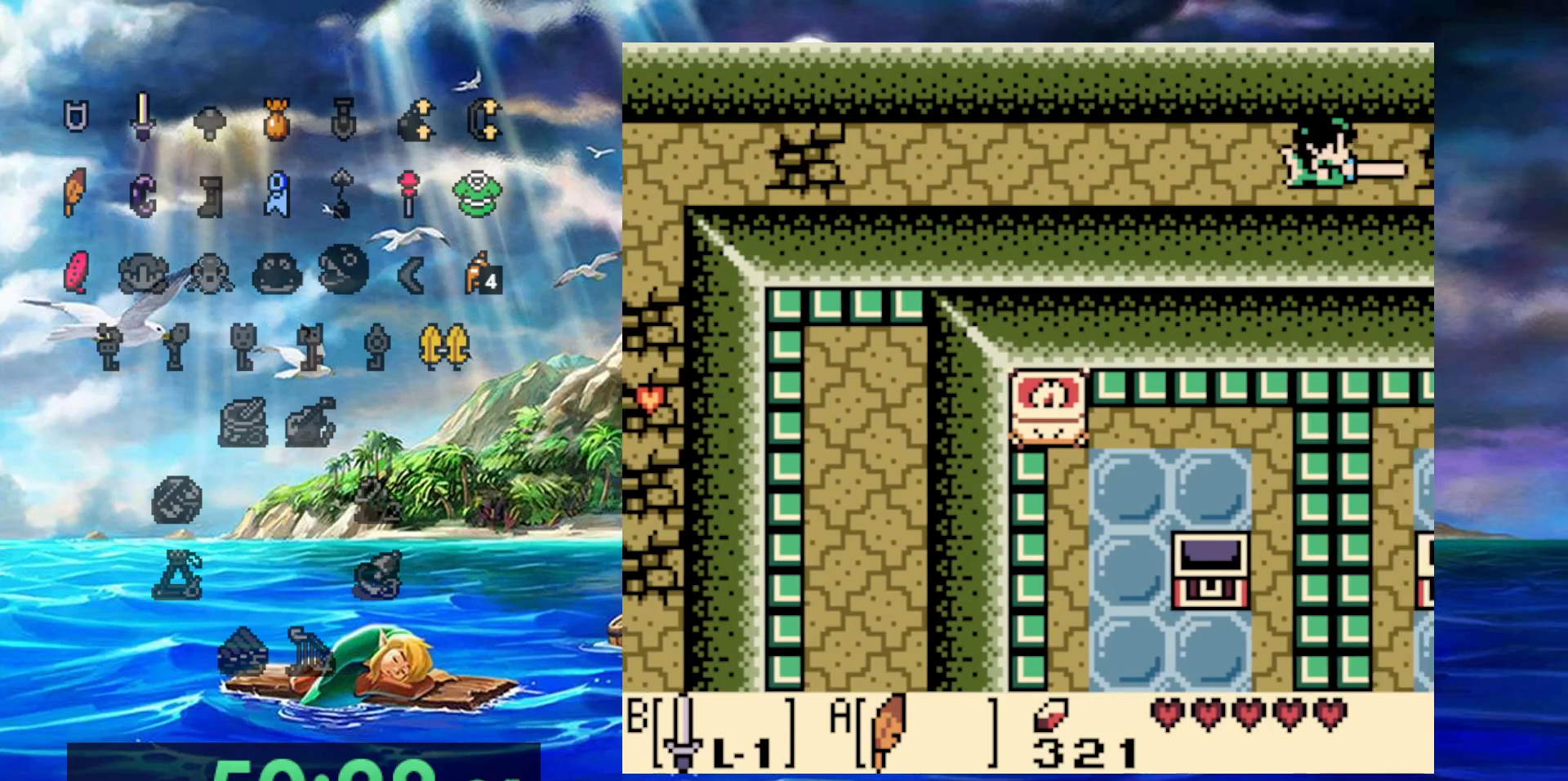
{"buttons": ["B", "DPAD_RIGHT"], "events": []}
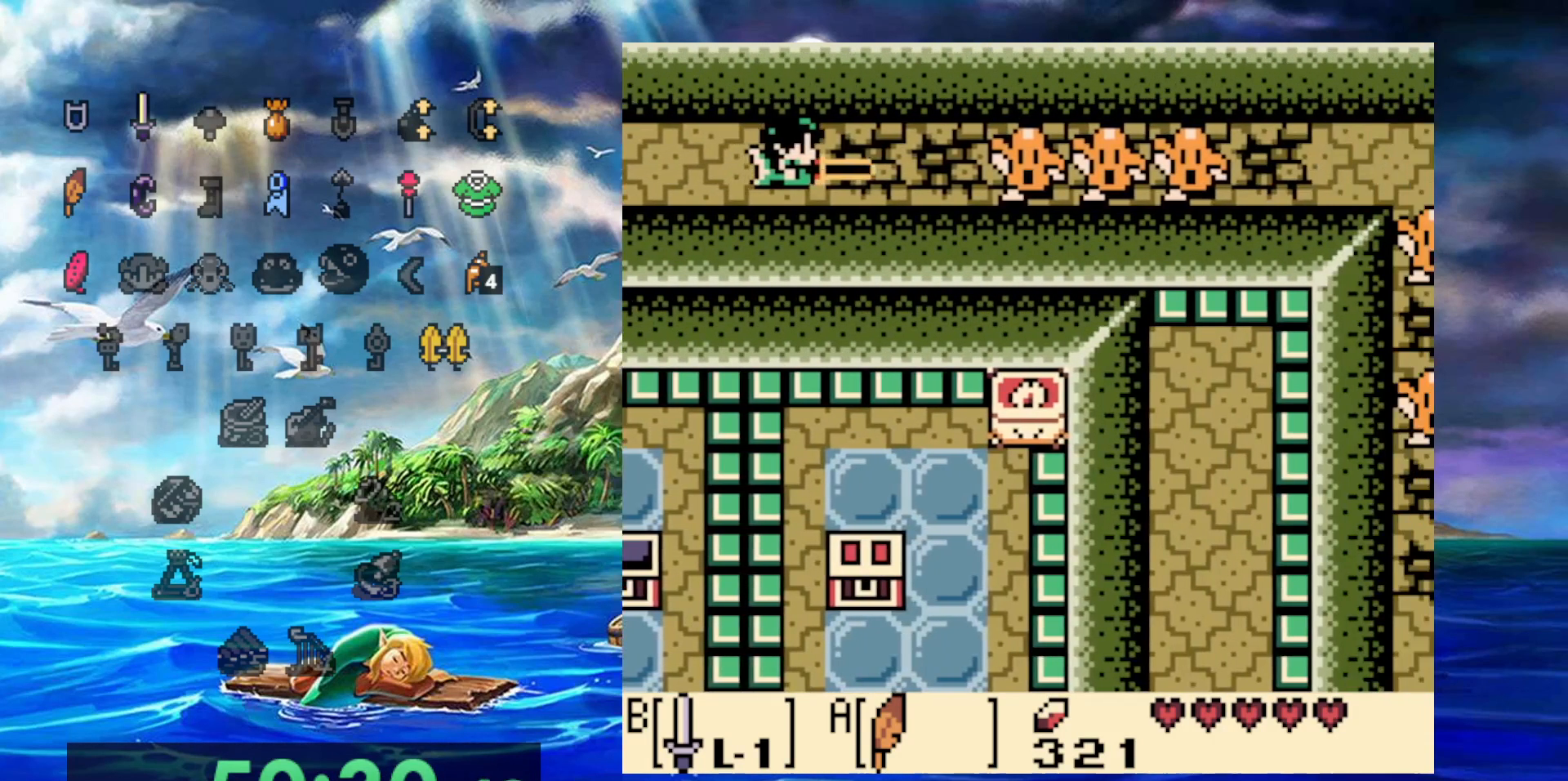
{"buttons": ["DPAD_RIGHT"], "events": [[217, "B", "up"]]}
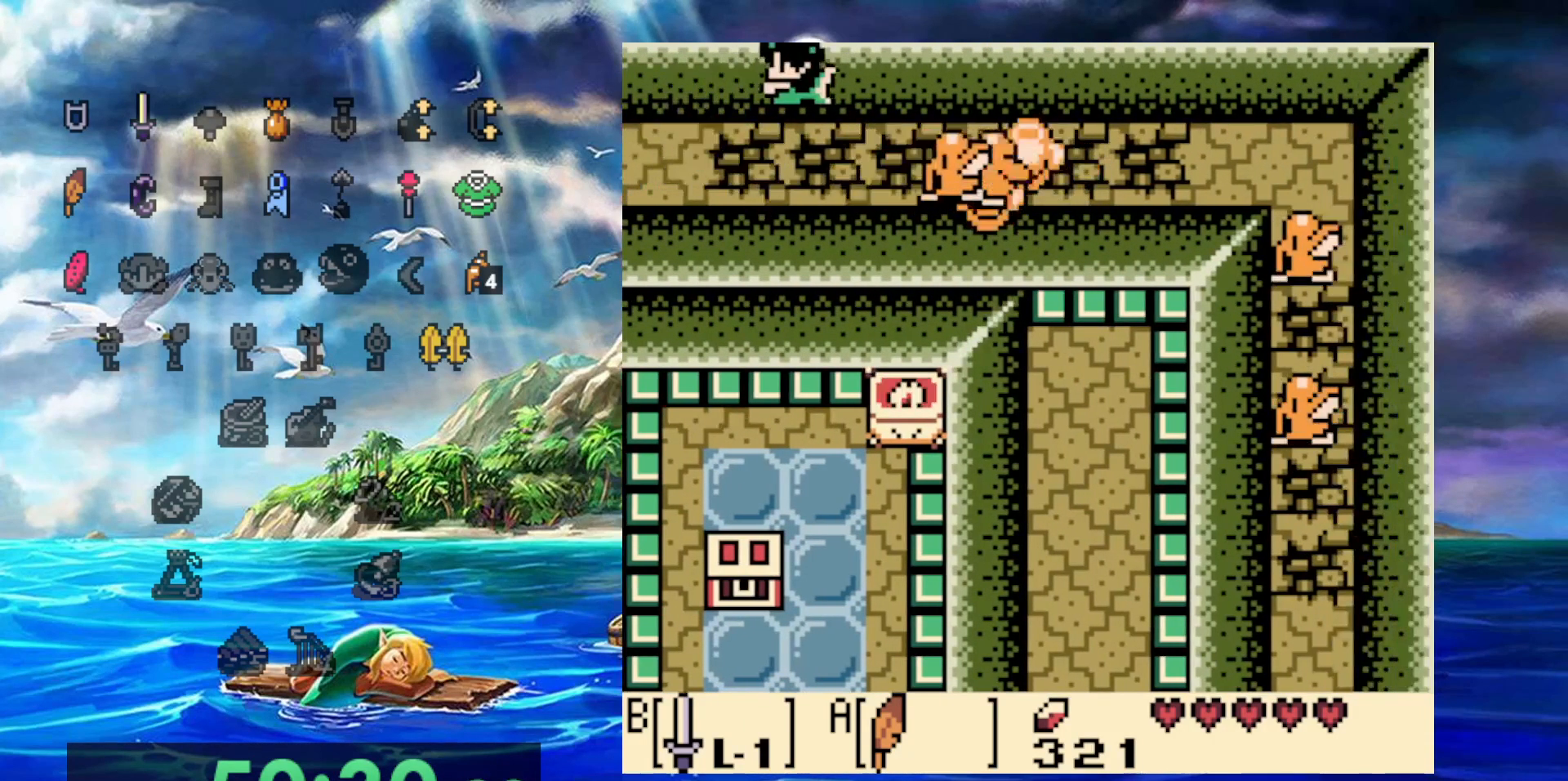
{"buttons": ["DPAD_RIGHT"], "events": []}
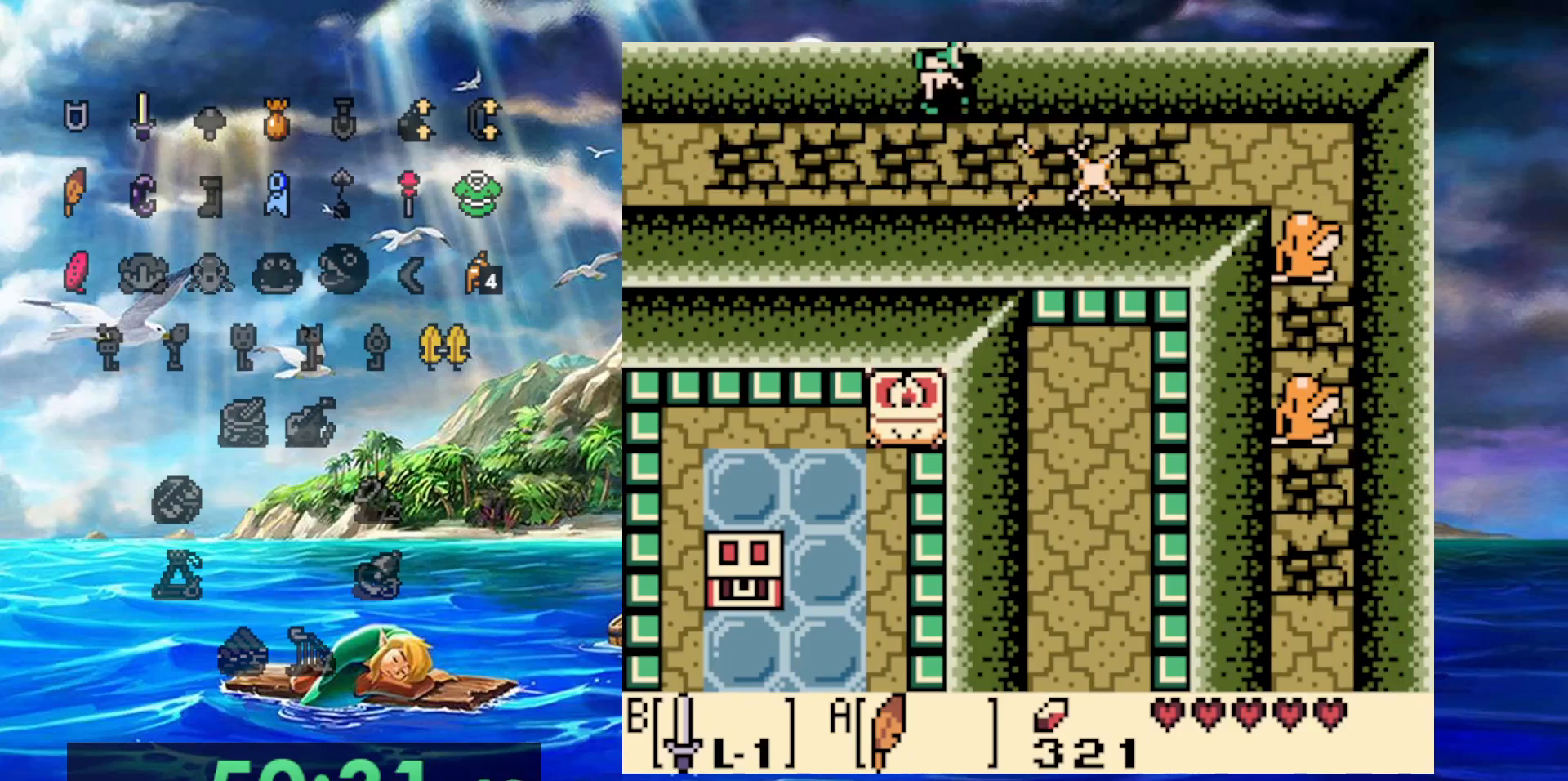
{"buttons": ["B", "DPAD_UP", "DPAD_RIGHT"], "events": [[133, "B", "down"], [500, "DPAD_UP", "down"]]}
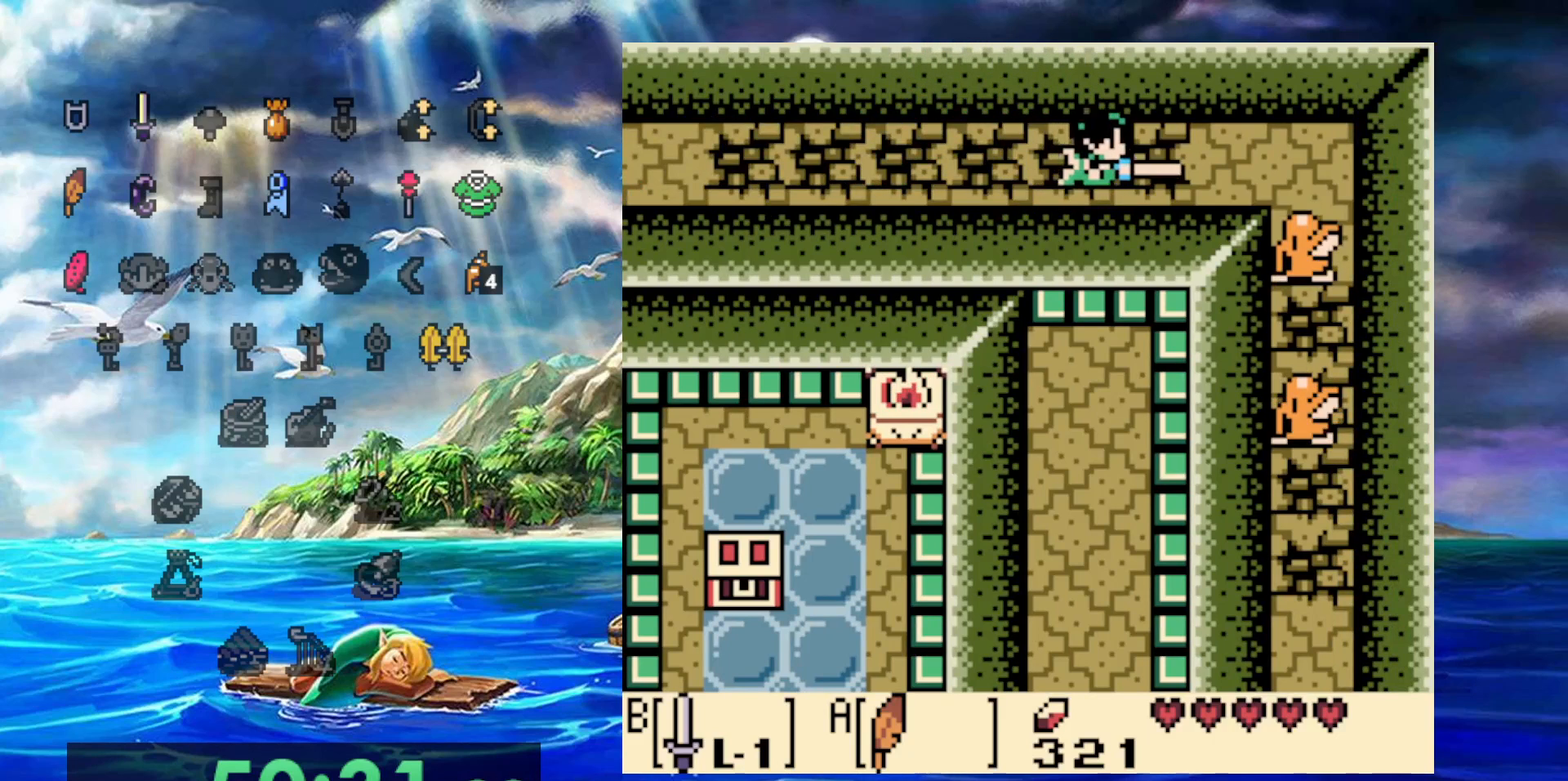
{"buttons": ["B", "DPAD_RIGHT"], "events": [[133, "DPAD_UP", "up"]]}
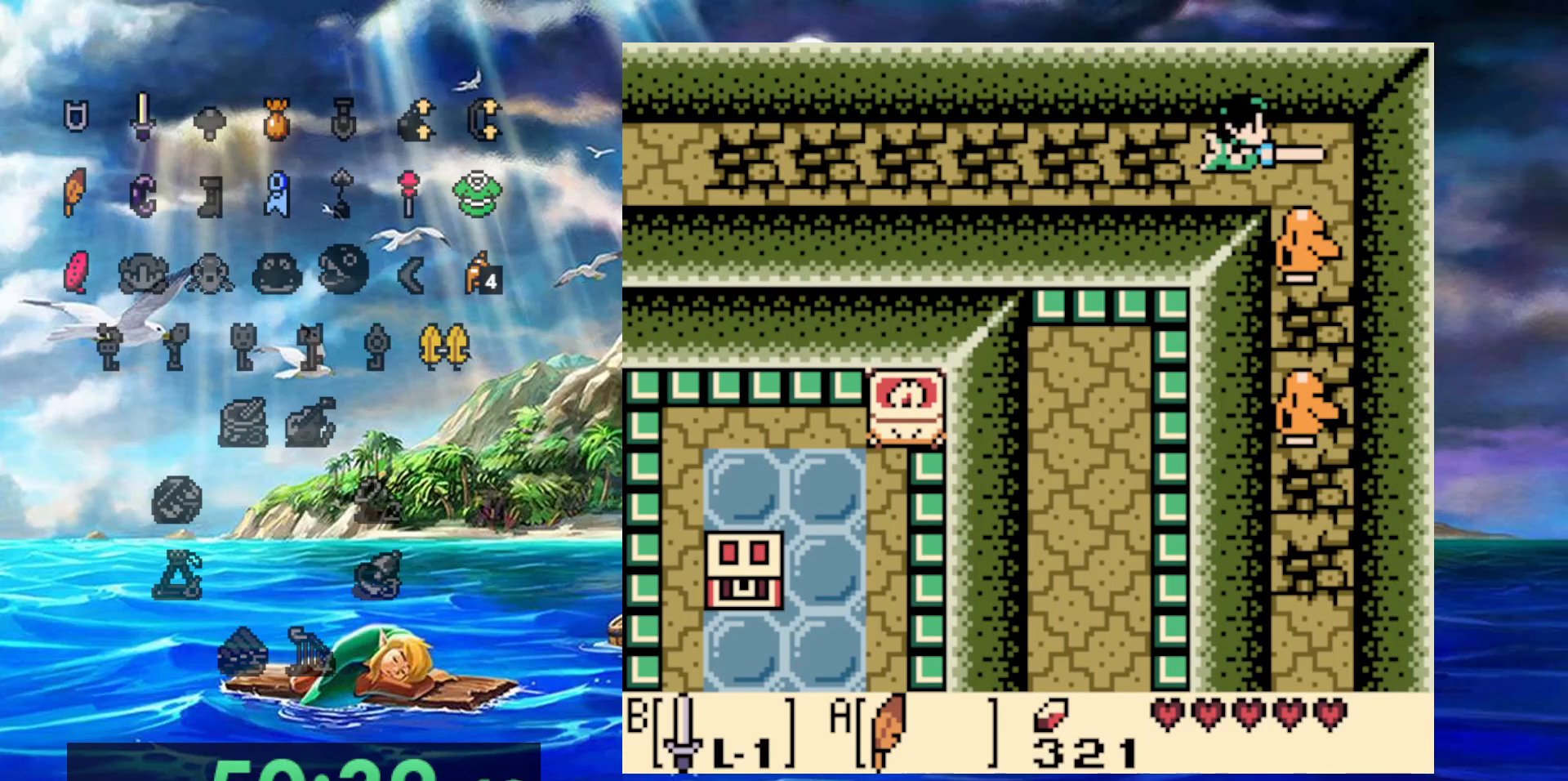
{"buttons": [], "events": [[250, "B", "up"], [267, "DPAD_RIGHT", "up"]]}
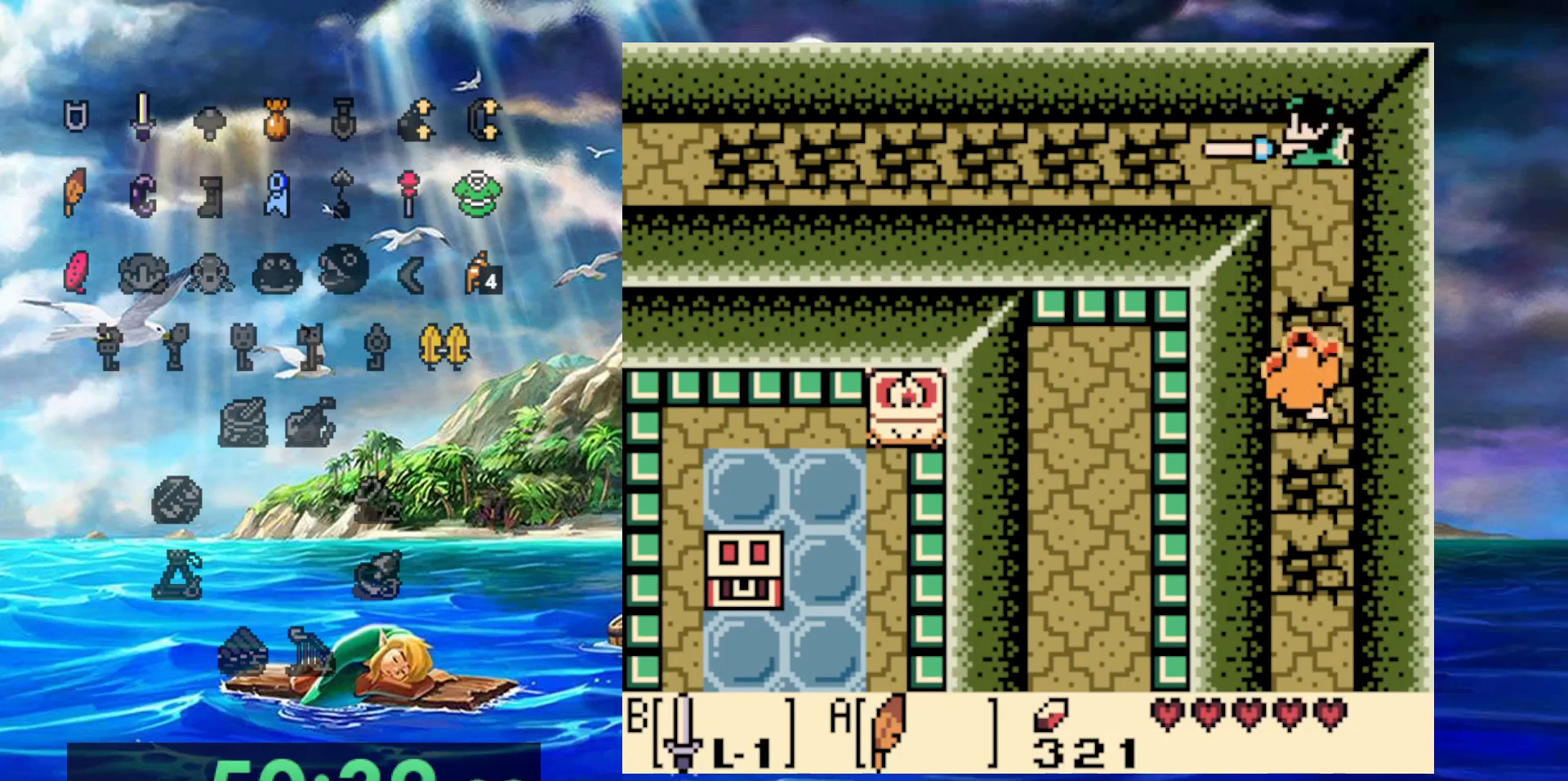
{"buttons": [], "events": []}
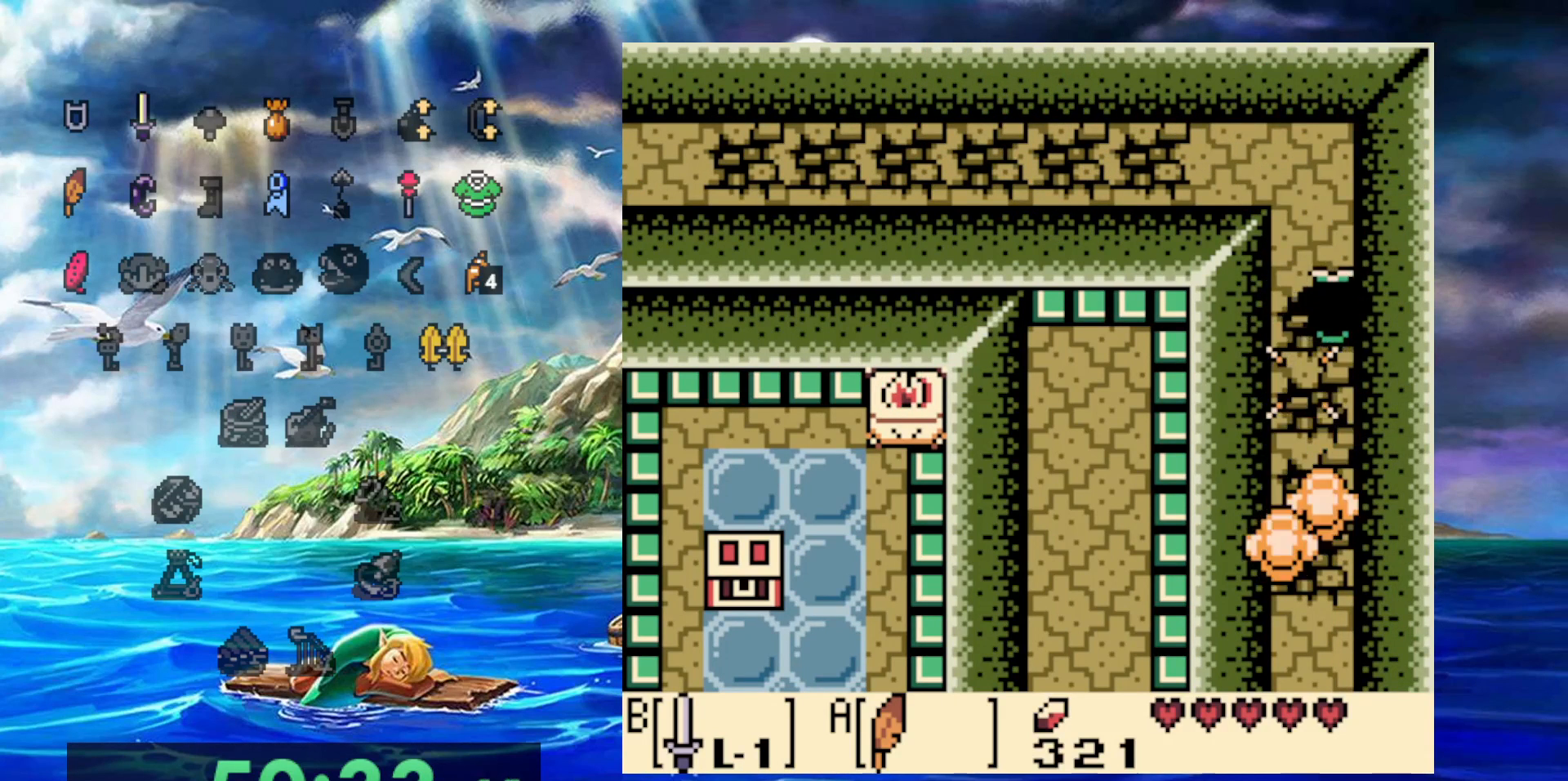
{"buttons": ["B"], "events": [[350, "B", "down"]]}
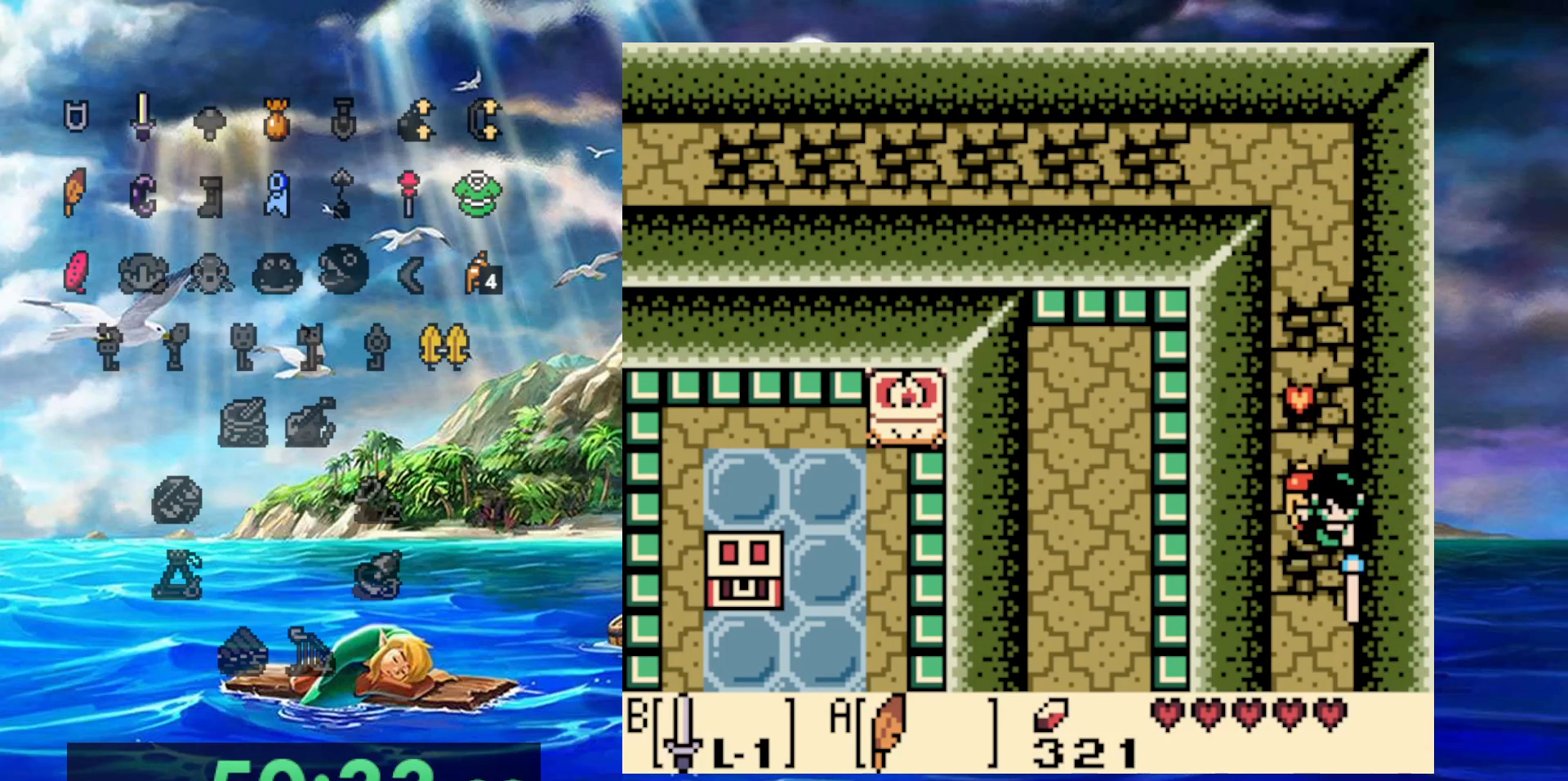
{"buttons": ["B"], "events": []}
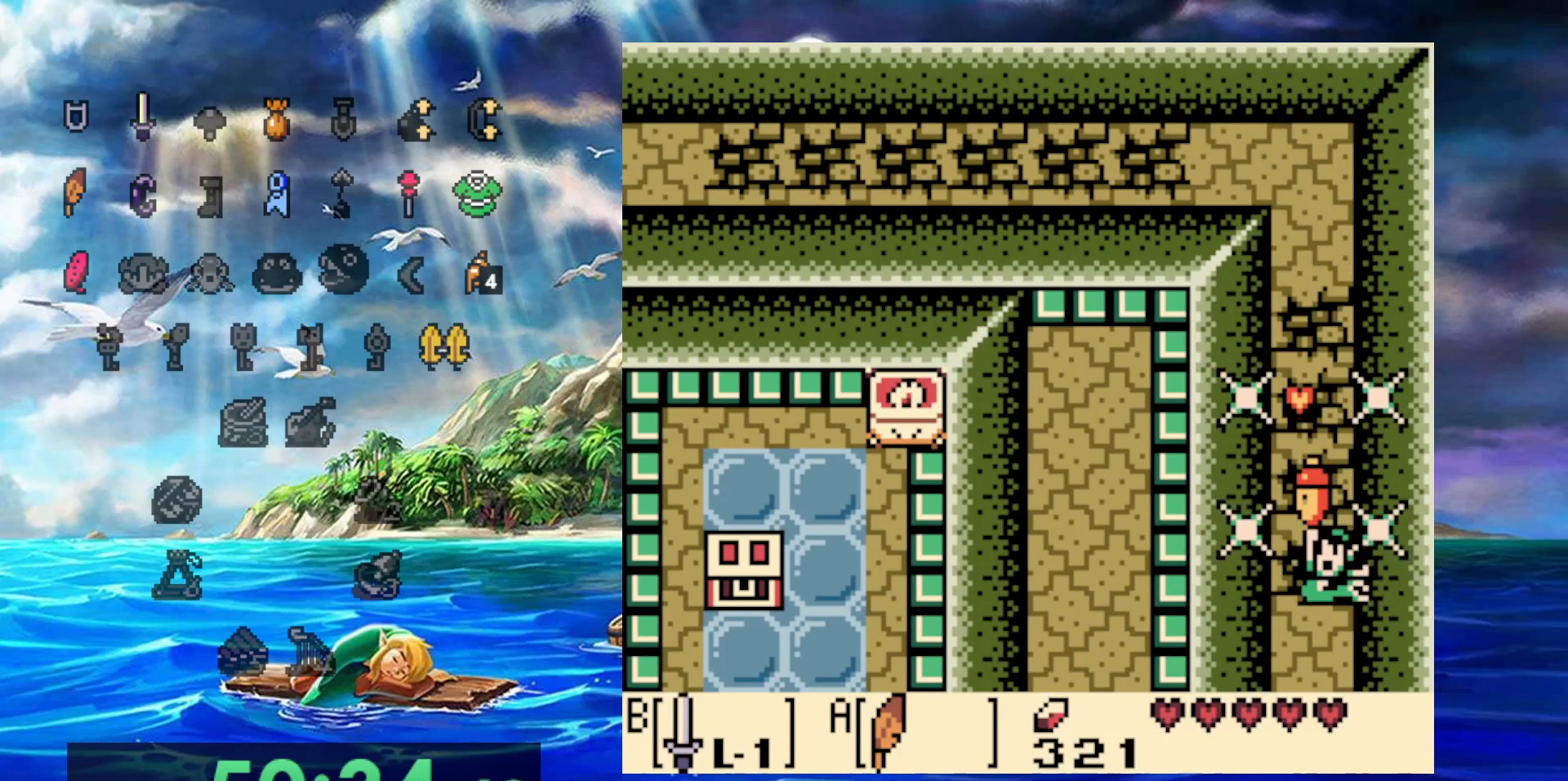
{"buttons": [], "events": [[367, "B", "up"]]}
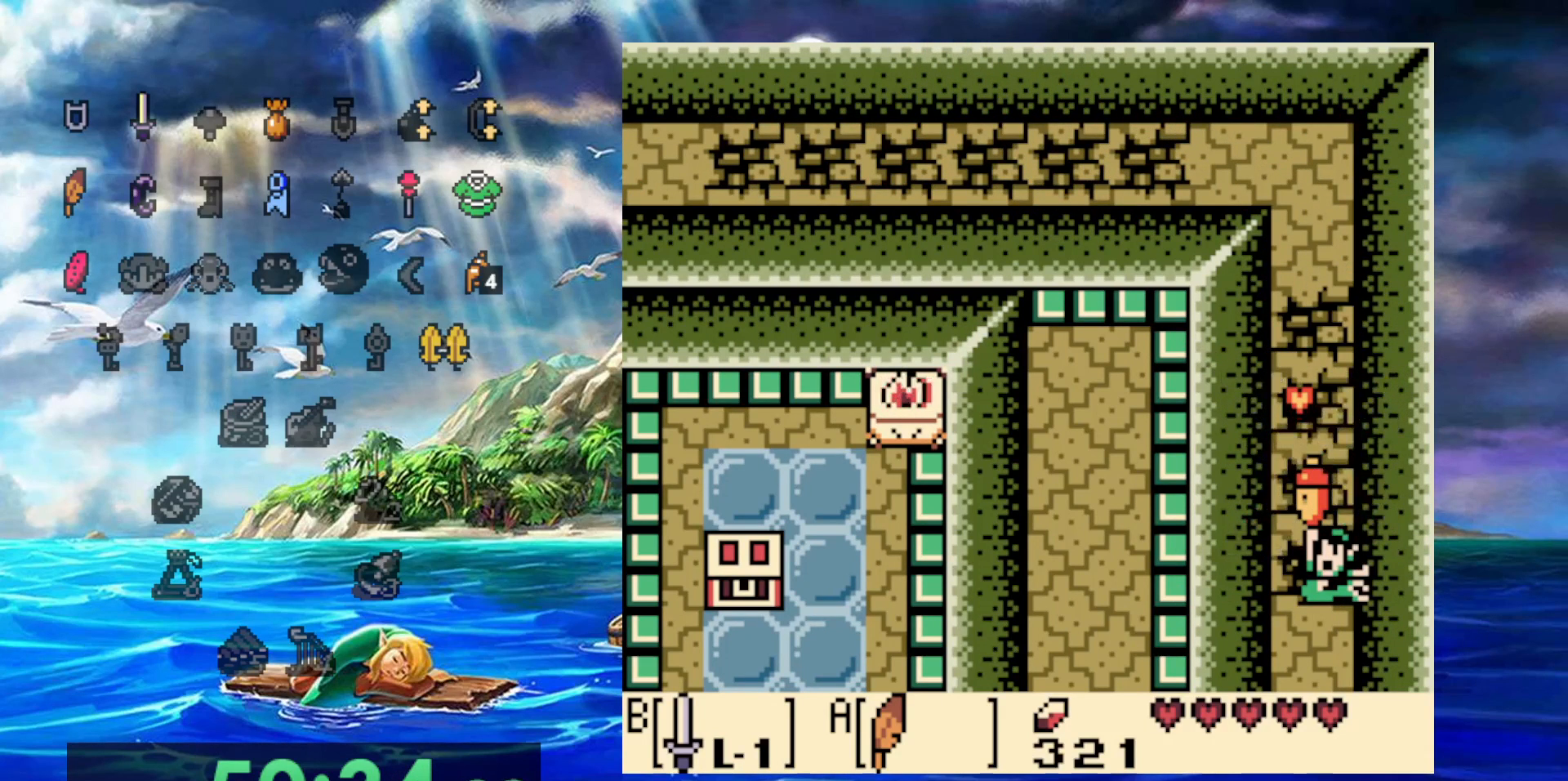
{"buttons": [], "events": []}
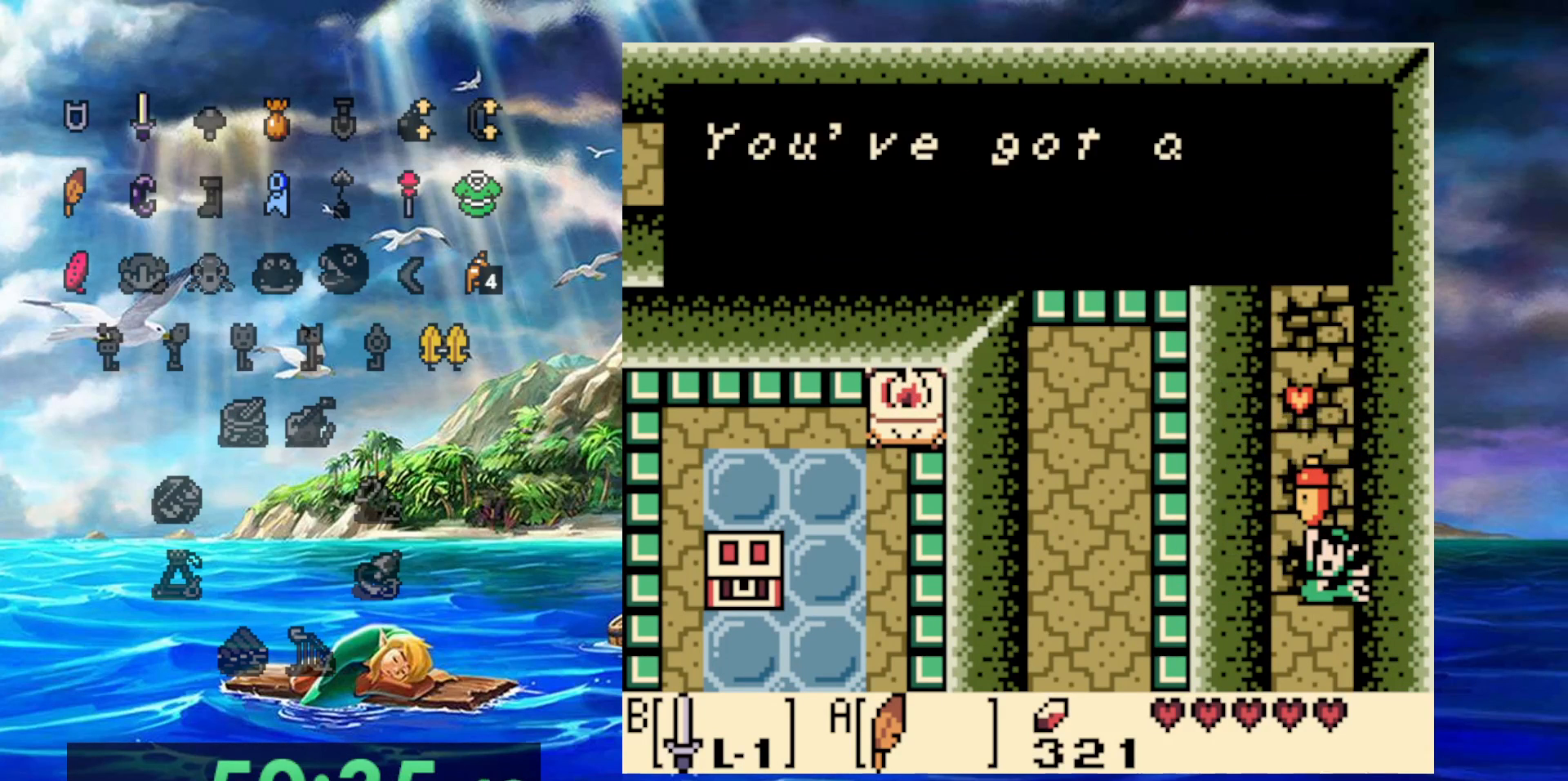
{"buttons": [], "events": []}
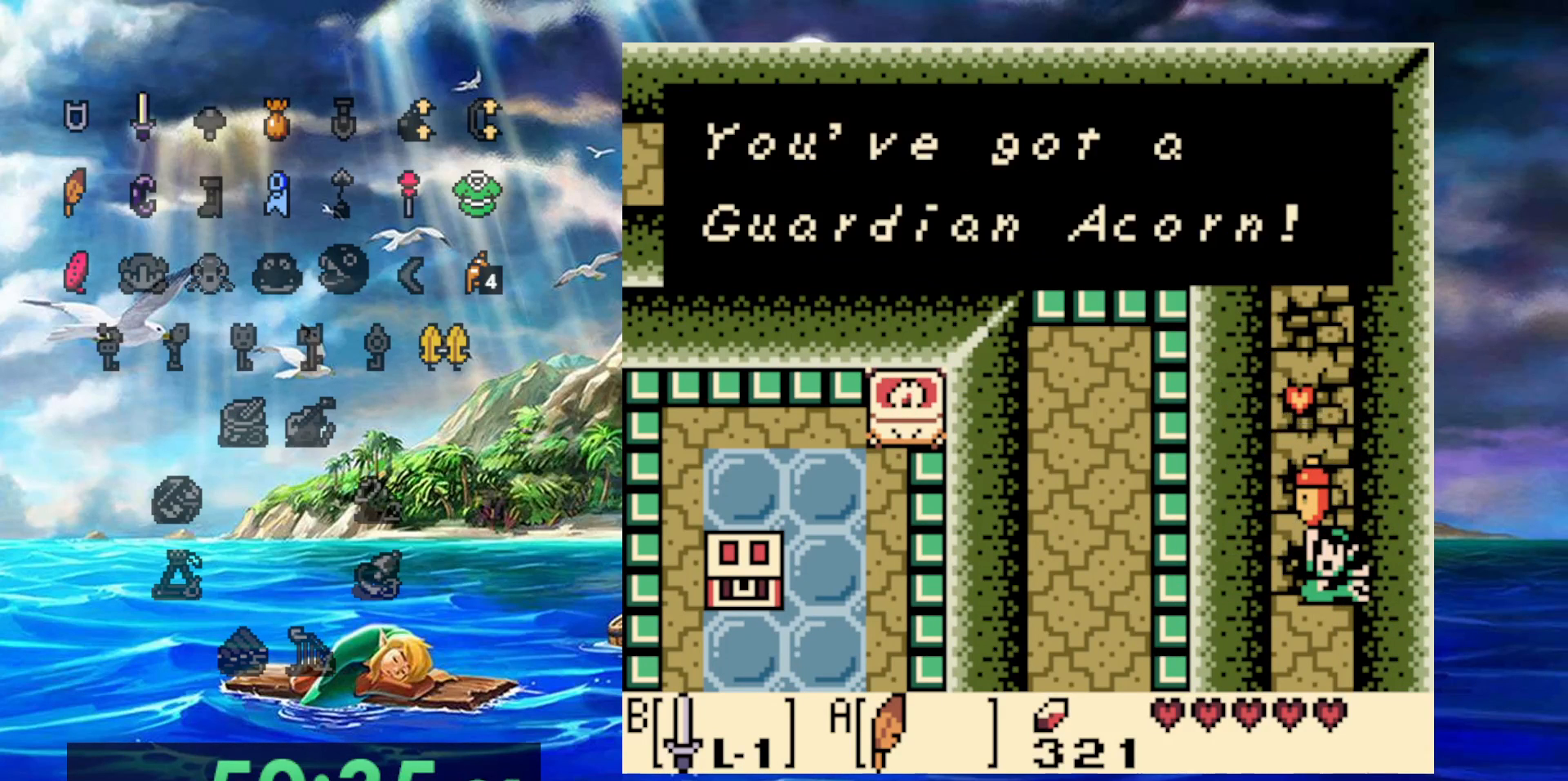
{"buttons": [], "events": []}
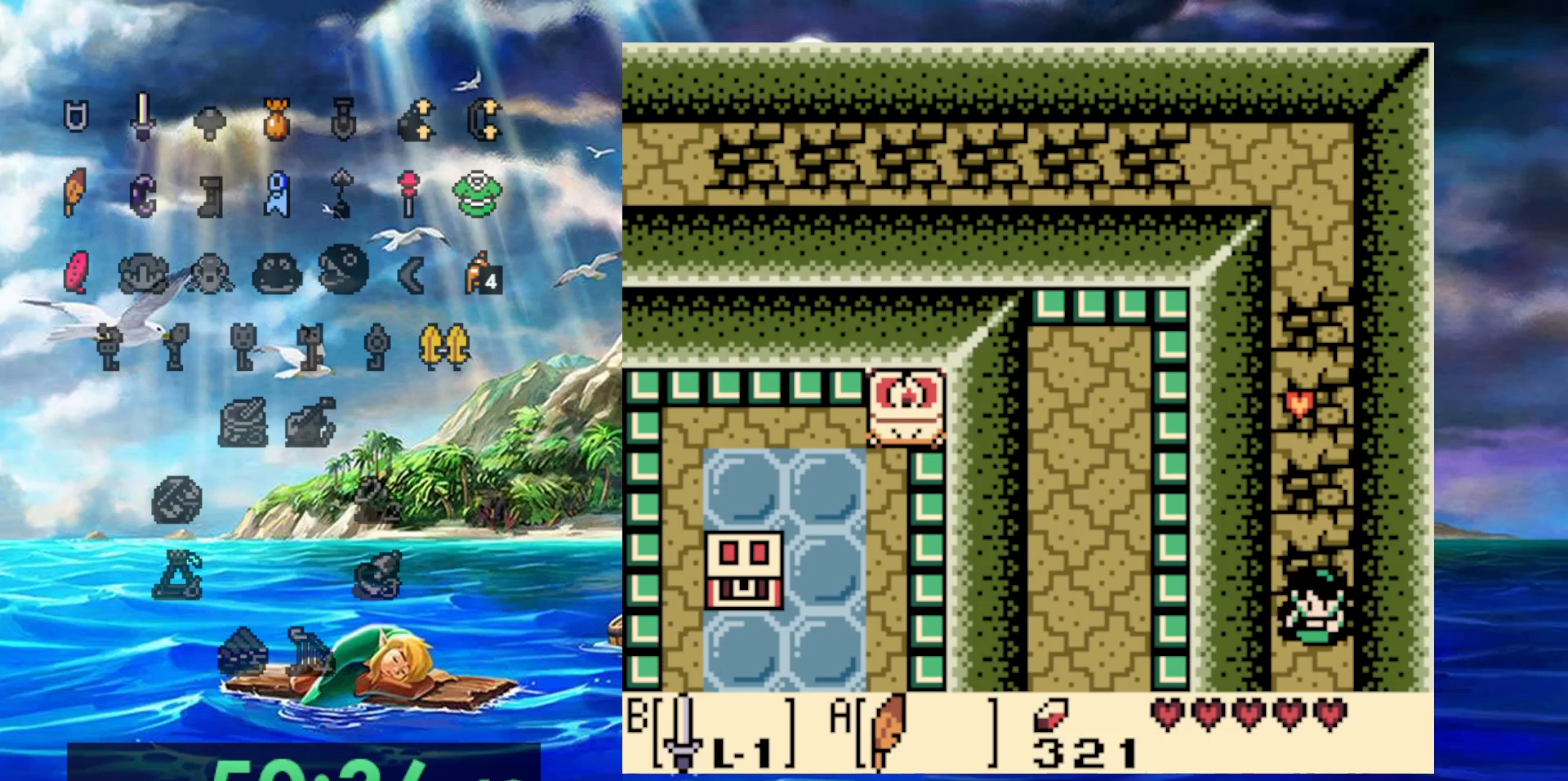
{"buttons": ["B"], "events": [[33, "B", "down"]]}
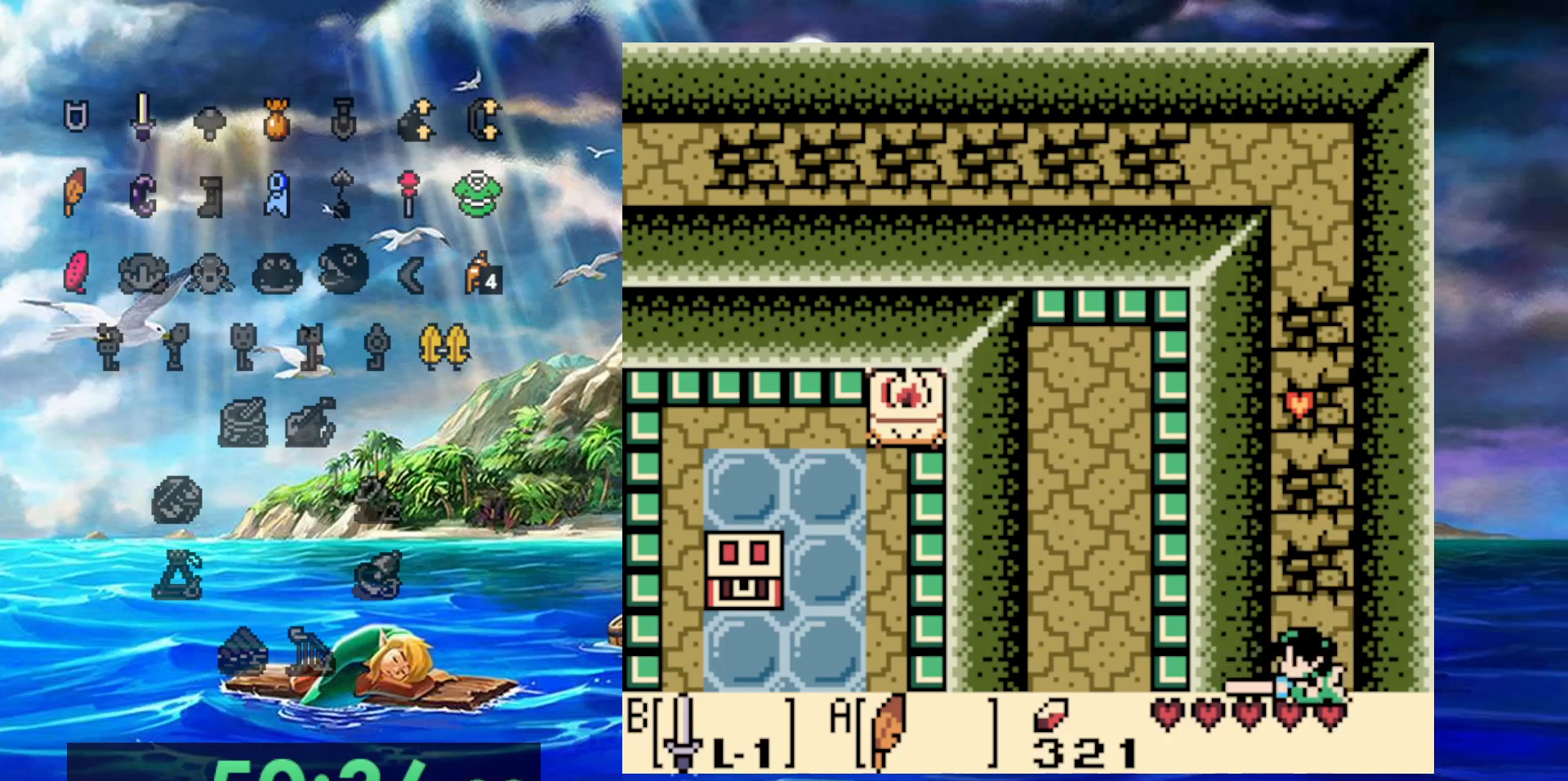
{"buttons": ["B"], "events": []}
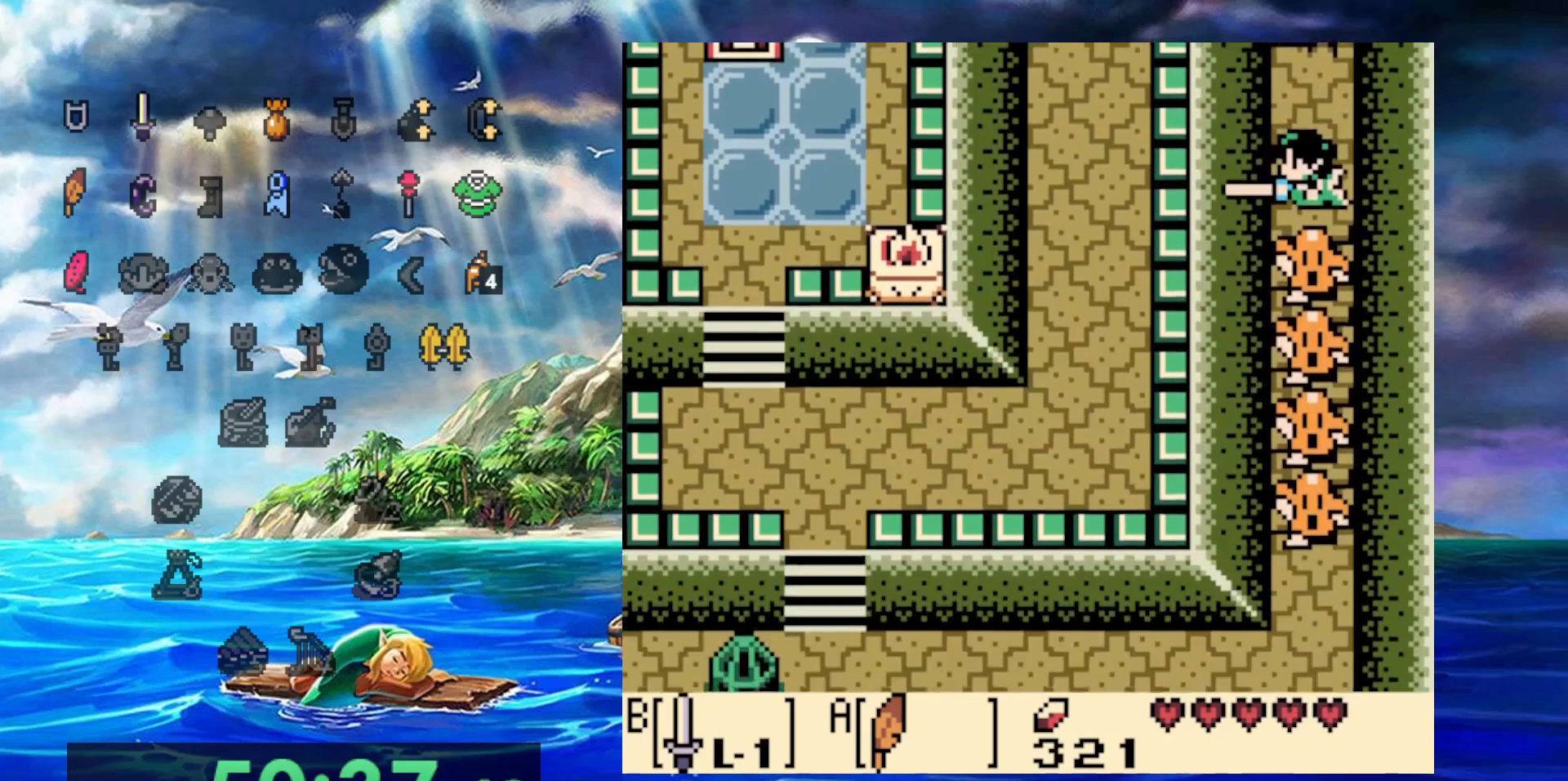
{"buttons": ["B"], "events": []}